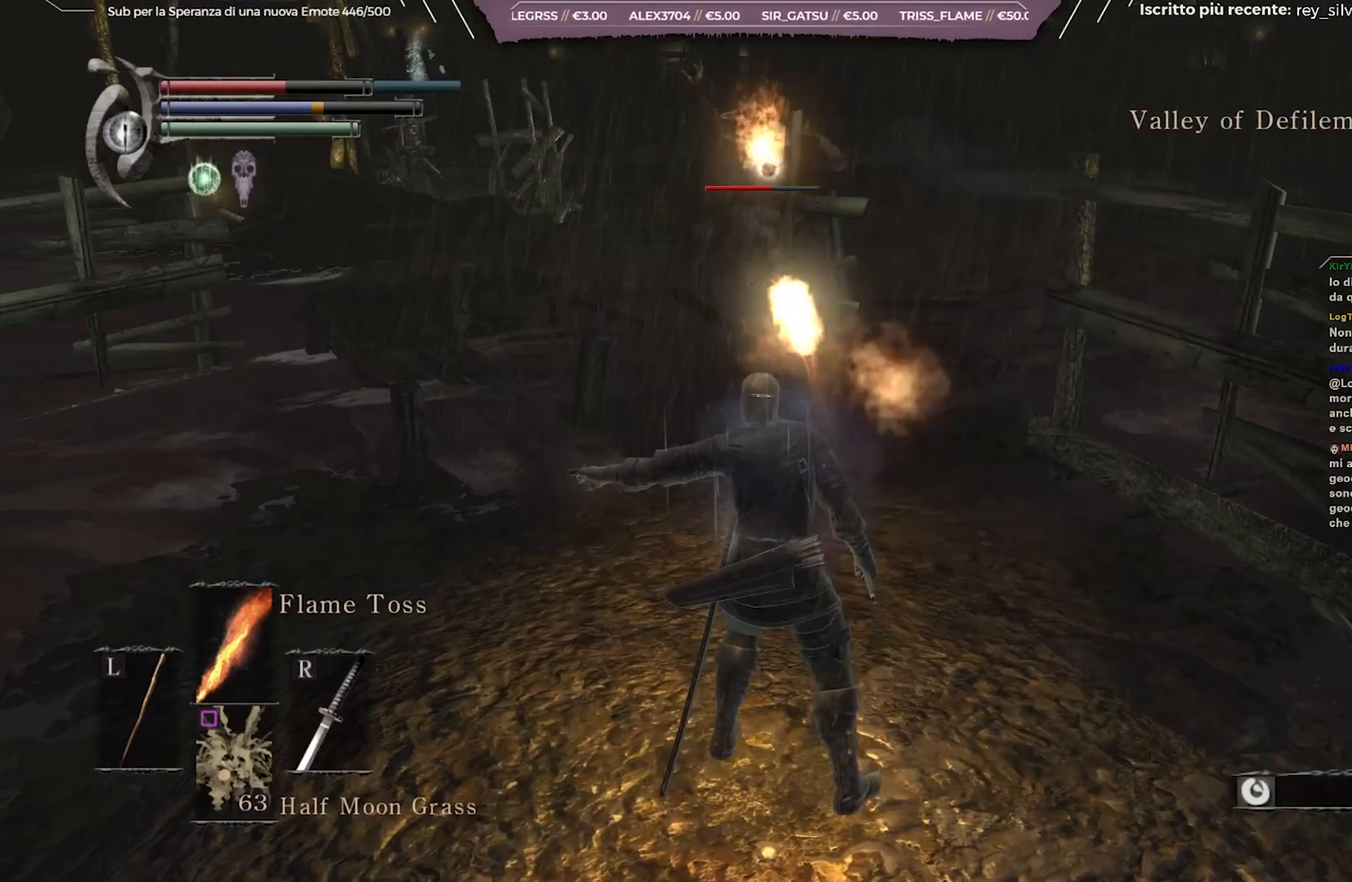
Gameplay with a controller (Xbox layout); each line is a JSON object with the inputs held at the frame after it. "events" lists button and stick changes between this image and that frame as [ms after this image, input, new state], when the widget could be followed in between.
{"buttons": ["L1"], "left_stick": "center", "right_stick": "center", "events": [[217, "L1", "down"], [267, "L1", "up"], [467, "L1", "down"]]}
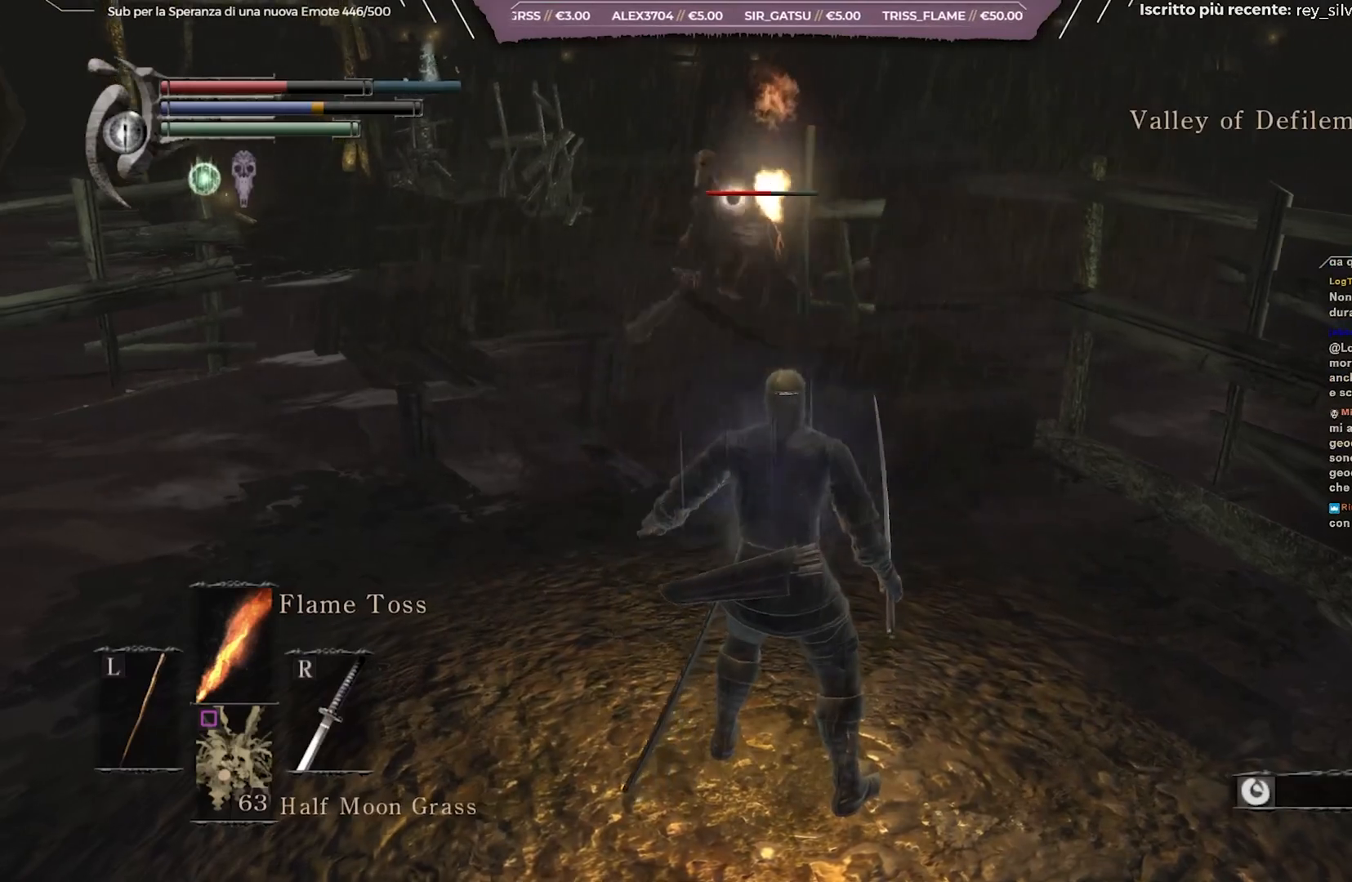
{"buttons": ["L1"], "left_stick": "center", "right_stick": "center", "events": [[50, "L1", "up"], [133, "L1", "down"], [217, "L1", "up"], [400, "L1", "down"]]}
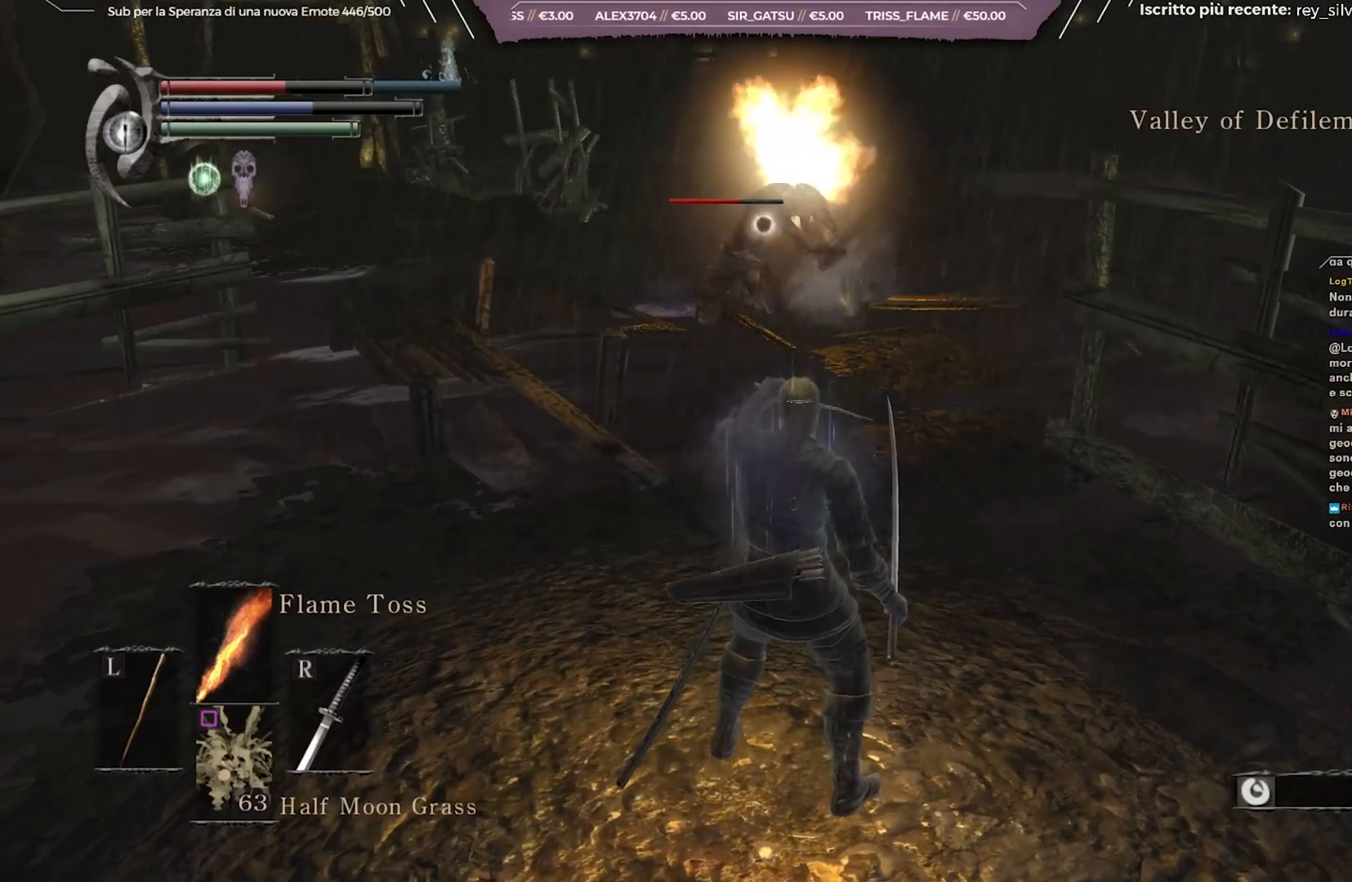
{"buttons": [], "left_stick": "center", "right_stick": "center", "events": [[17, "L1", "up"], [67, "L1", "down"], [150, "L1", "up"]]}
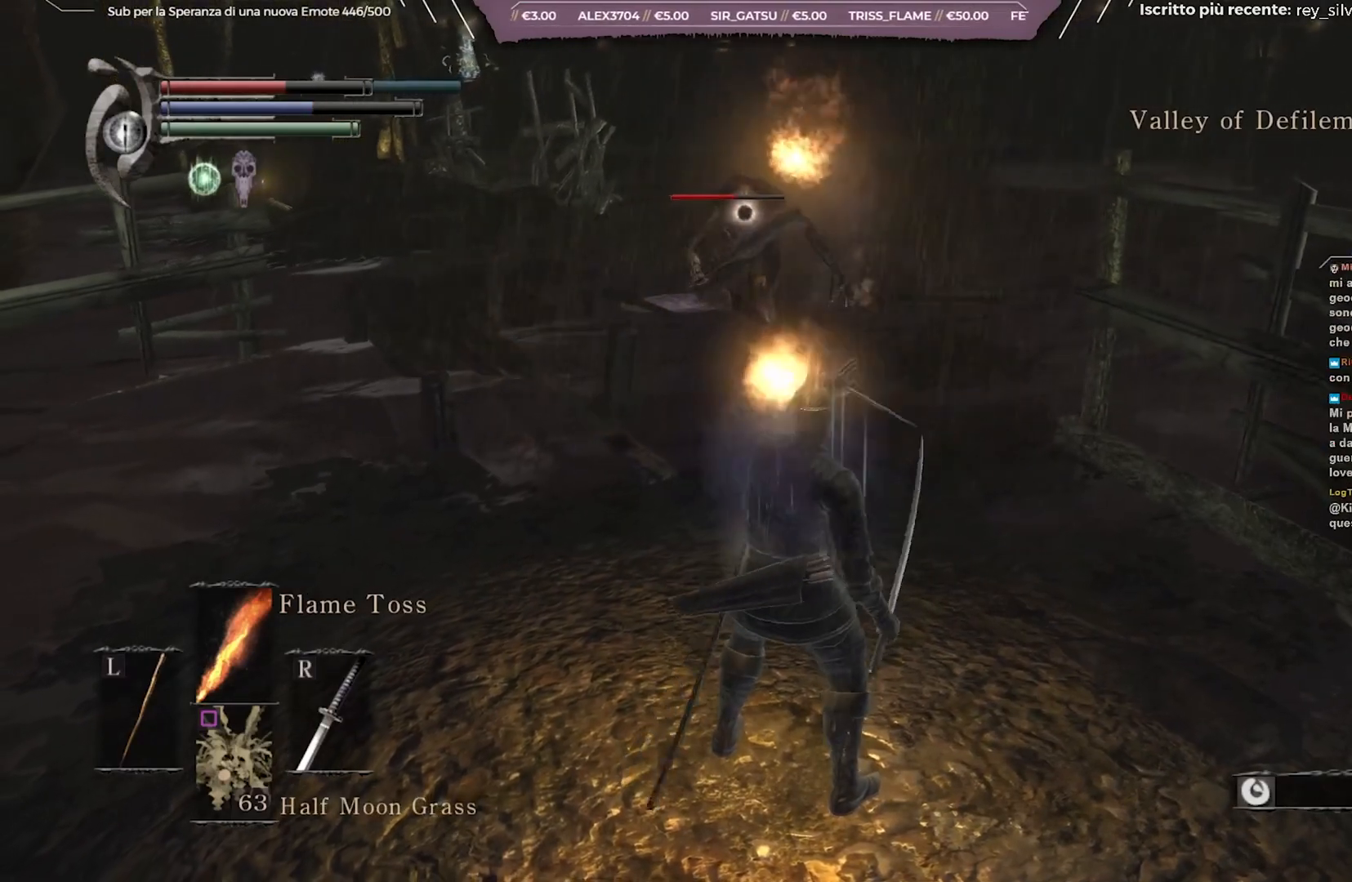
{"buttons": [], "left_stick": "center", "right_stick": "center", "events": []}
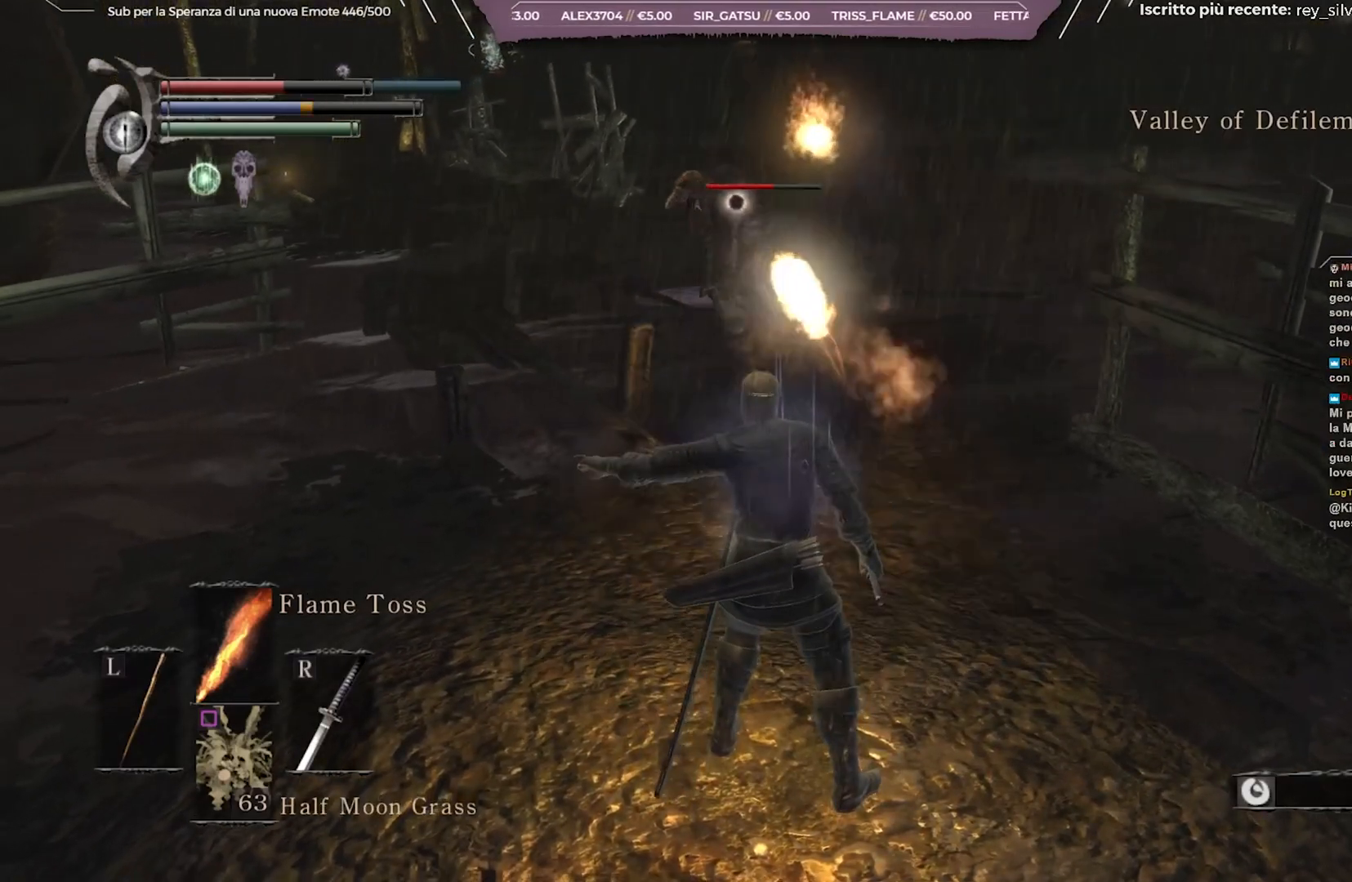
{"buttons": [], "left_stick": "down", "right_stick": "center", "events": [[250, "left_stick", "down"]]}
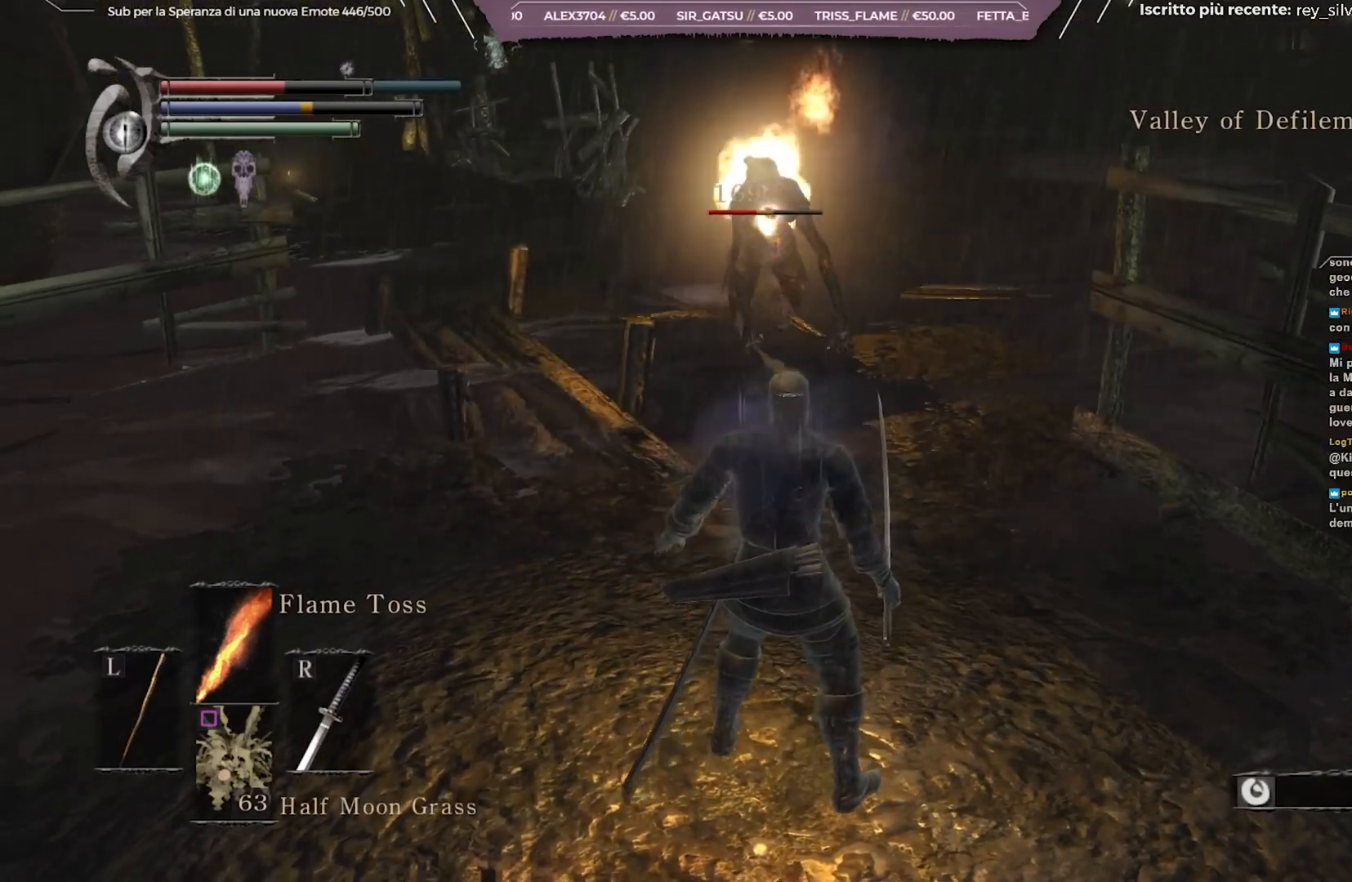
{"buttons": [], "left_stick": "down", "right_stick": "center", "events": [[267, "right_stick", "down"], [400, "right_stick", "center"]]}
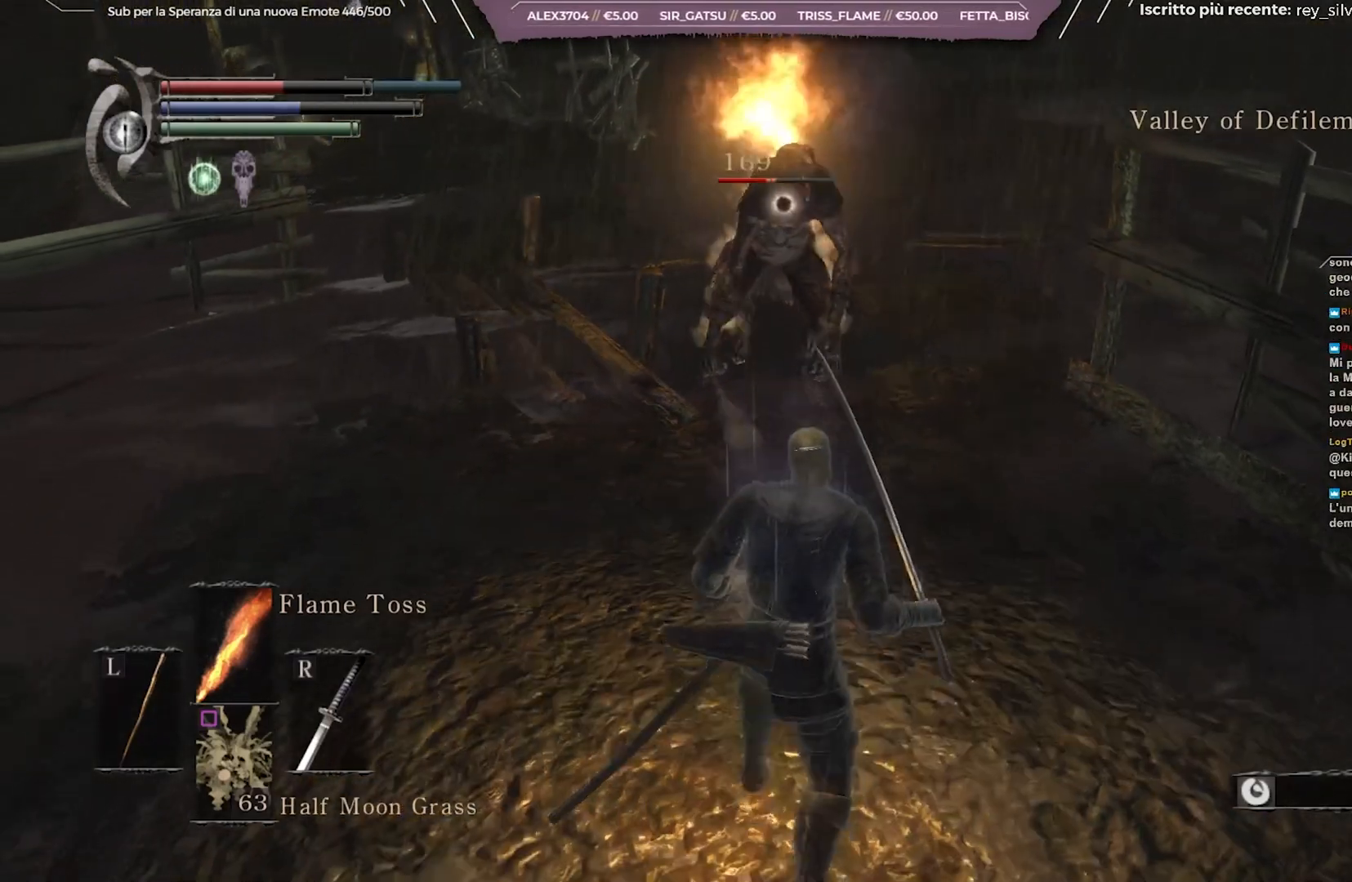
{"buttons": [], "left_stick": "up-left", "right_stick": "right", "events": [[33, "right_stick", "right"], [67, "R3", "down"], [200, "R3", "up"], [200, "left_stick", "left"], [417, "right_stick", "center"], [450, "left_stick", "up-left"], [500, "right_stick", "right"]]}
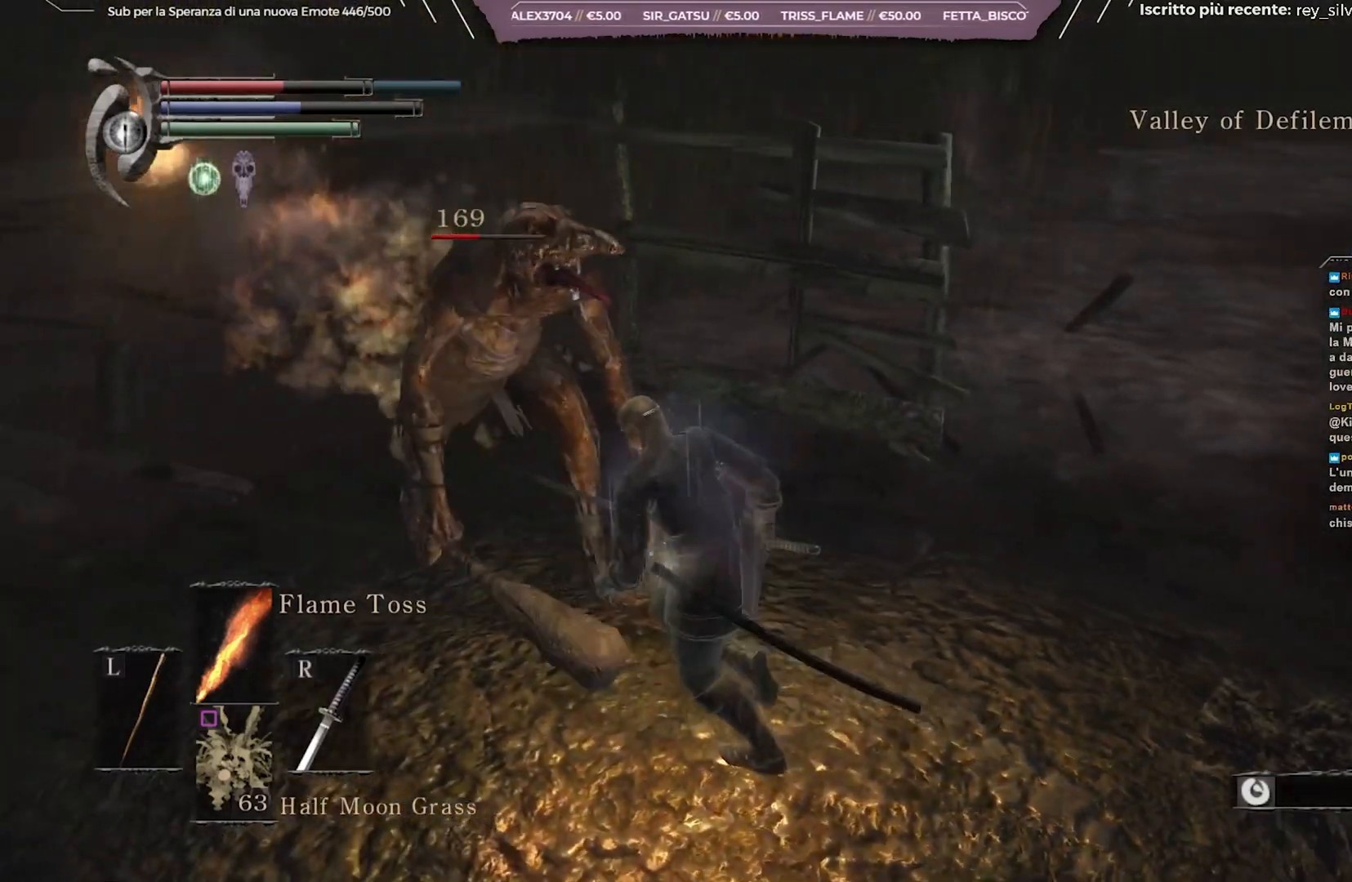
{"buttons": [], "left_stick": "right", "right_stick": "center", "events": [[33, "left_stick", "up"], [117, "left_stick", "right"], [300, "right_stick", "center"], [383, "B", "down"], [450, "B", "up"]]}
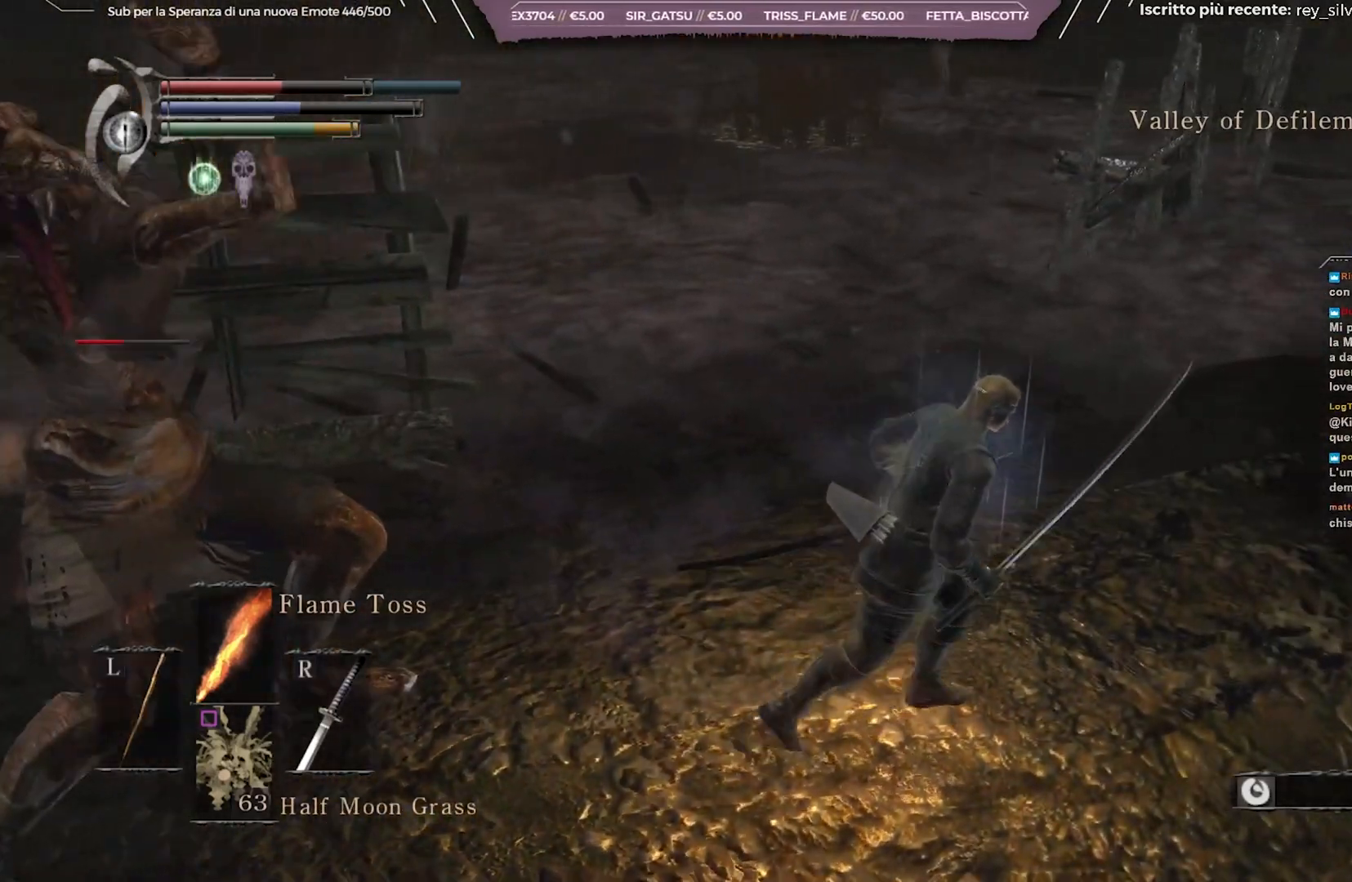
{"buttons": [], "left_stick": "up-right", "right_stick": "left", "events": [[33, "B", "down"], [100, "B", "up"], [267, "left_stick", "up-right"], [483, "right_stick", "left"]]}
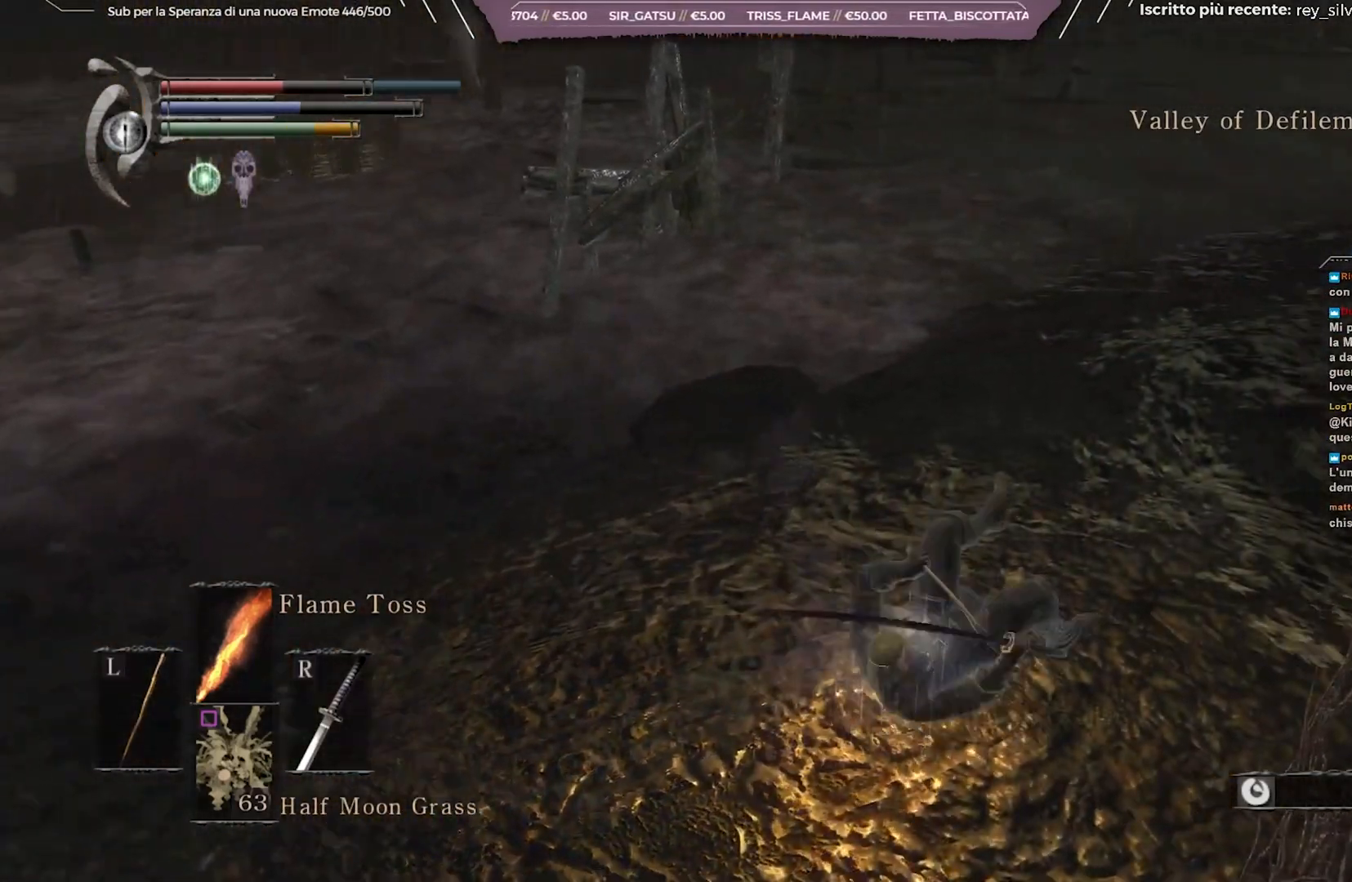
{"buttons": [], "left_stick": "center", "right_stick": "down-left", "events": [[217, "left_stick", "right"], [383, "R3", "down"], [433, "right_stick", "down-left"], [450, "left_stick", "center"], [483, "R3", "up"]]}
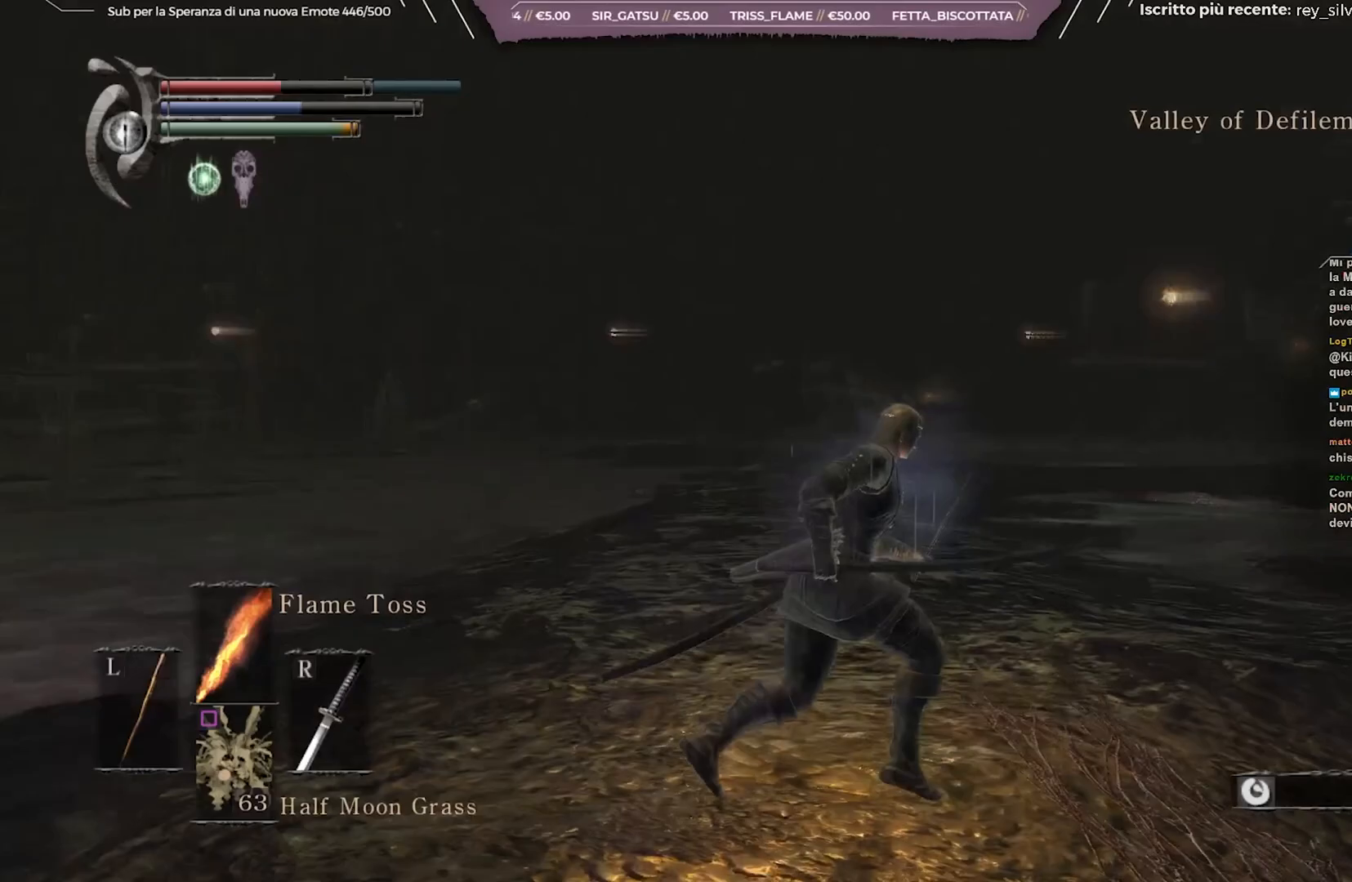
{"buttons": [], "left_stick": "down-left", "right_stick": "left", "events": [[33, "right_stick", "center"], [50, "left_stick", "right"], [67, "L1", "down"], [183, "L1", "up"], [383, "right_stick", "down-left"], [400, "left_stick", "down-left"], [483, "right_stick", "left"]]}
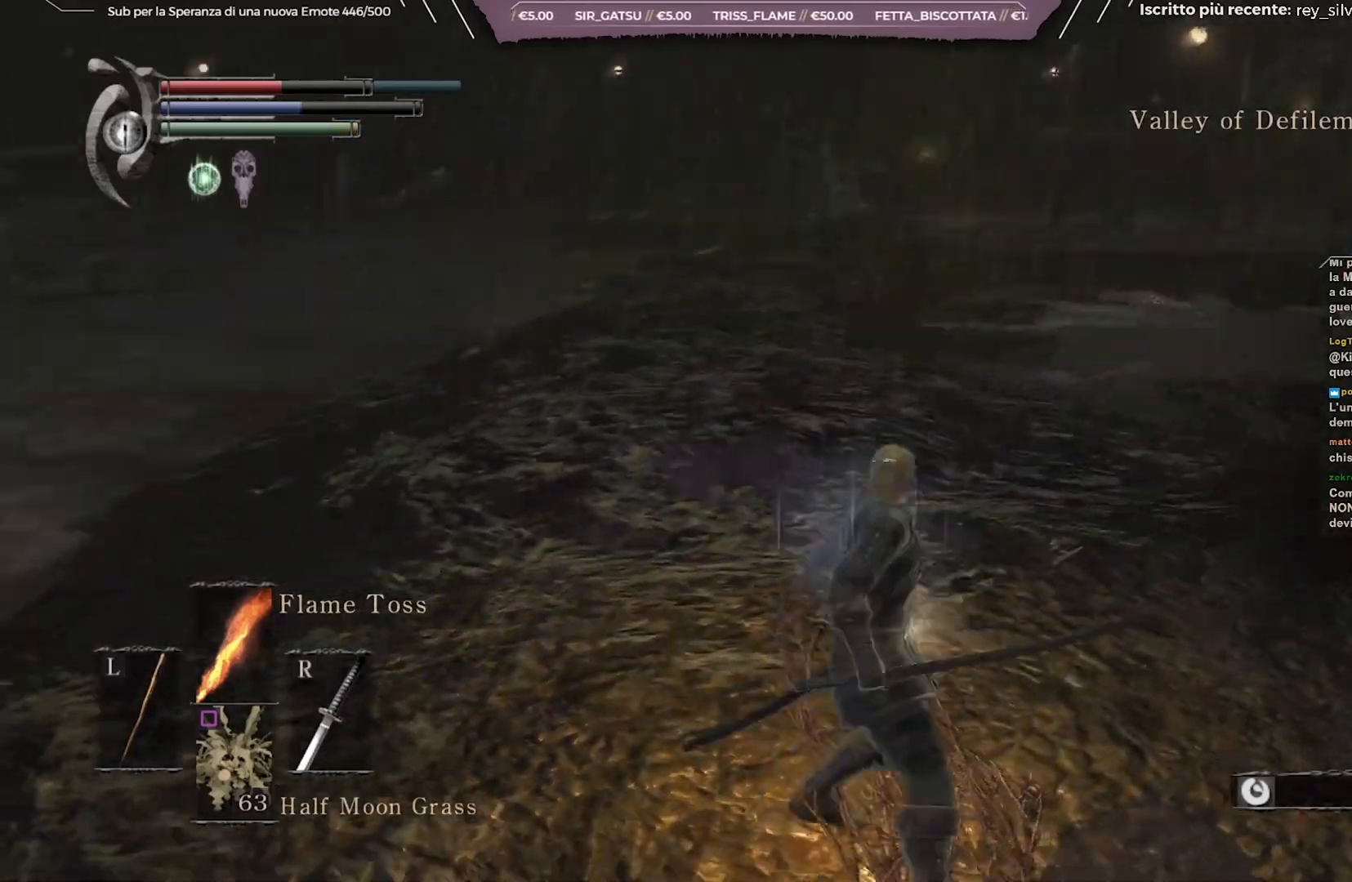
{"buttons": [], "left_stick": "center", "right_stick": "center", "events": [[117, "R3", "down"], [117, "right_stick", "down-left"], [200, "left_stick", "left"], [233, "R3", "up"], [300, "right_stick", "up-left"], [317, "left_stick", "up-left"], [400, "right_stick", "center"], [433, "left_stick", "center"]]}
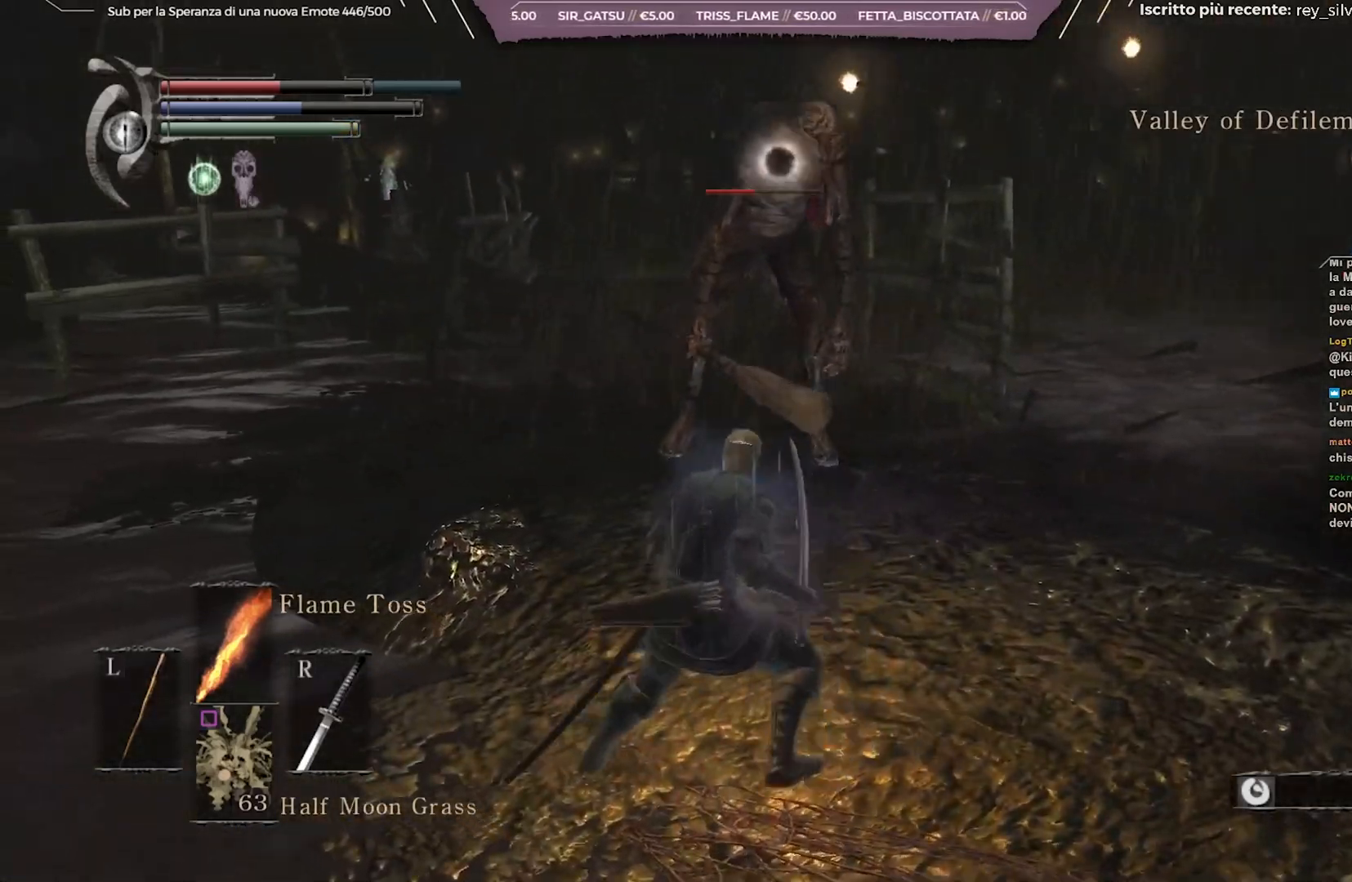
{"buttons": [], "left_stick": "right", "right_stick": "center", "events": [[233, "left_stick", "down-right"], [483, "left_stick", "right"]]}
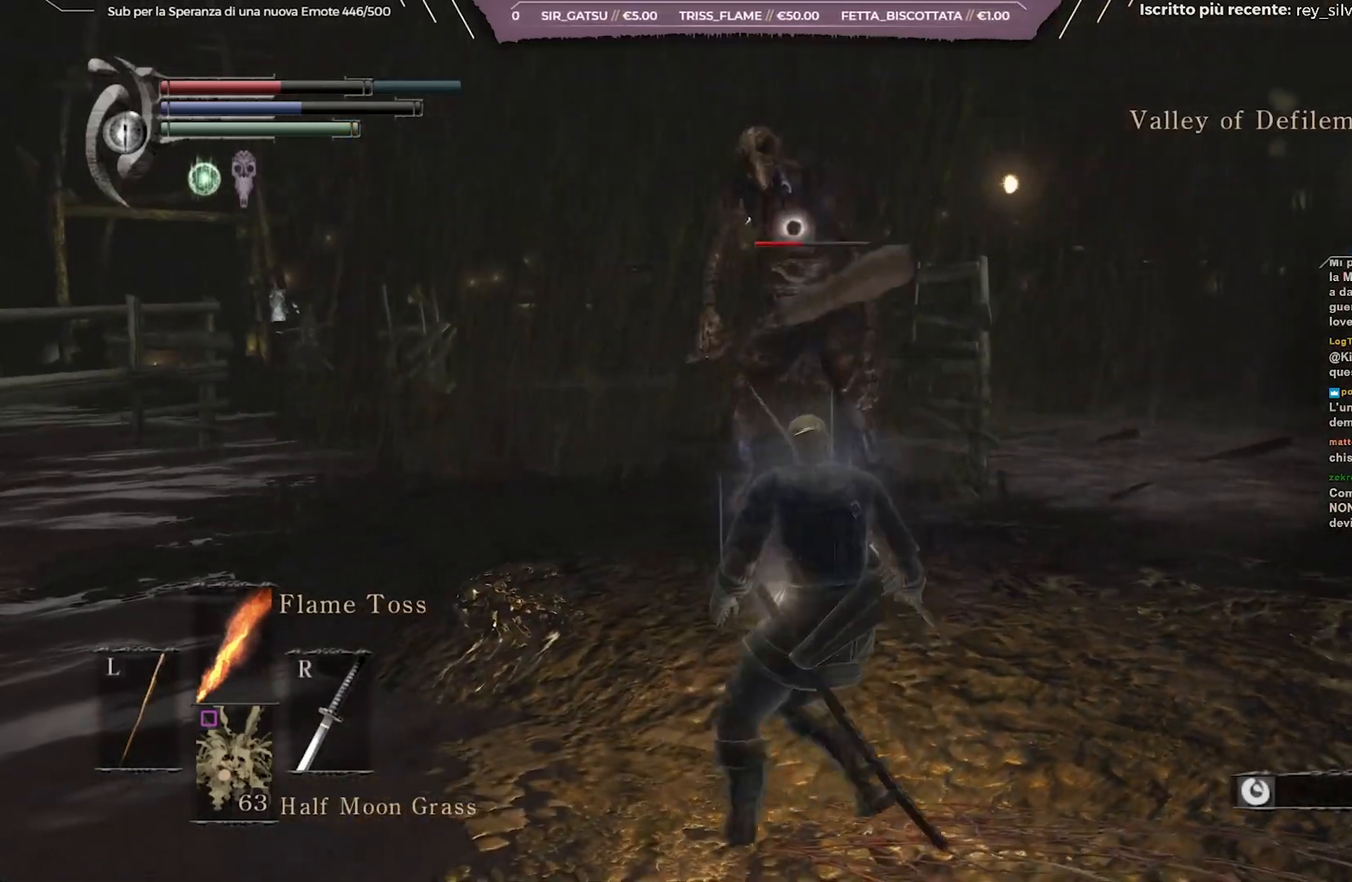
{"buttons": [], "left_stick": "down-right", "right_stick": "center", "events": [[217, "left_stick", "up-right"], [450, "left_stick", "down-right"]]}
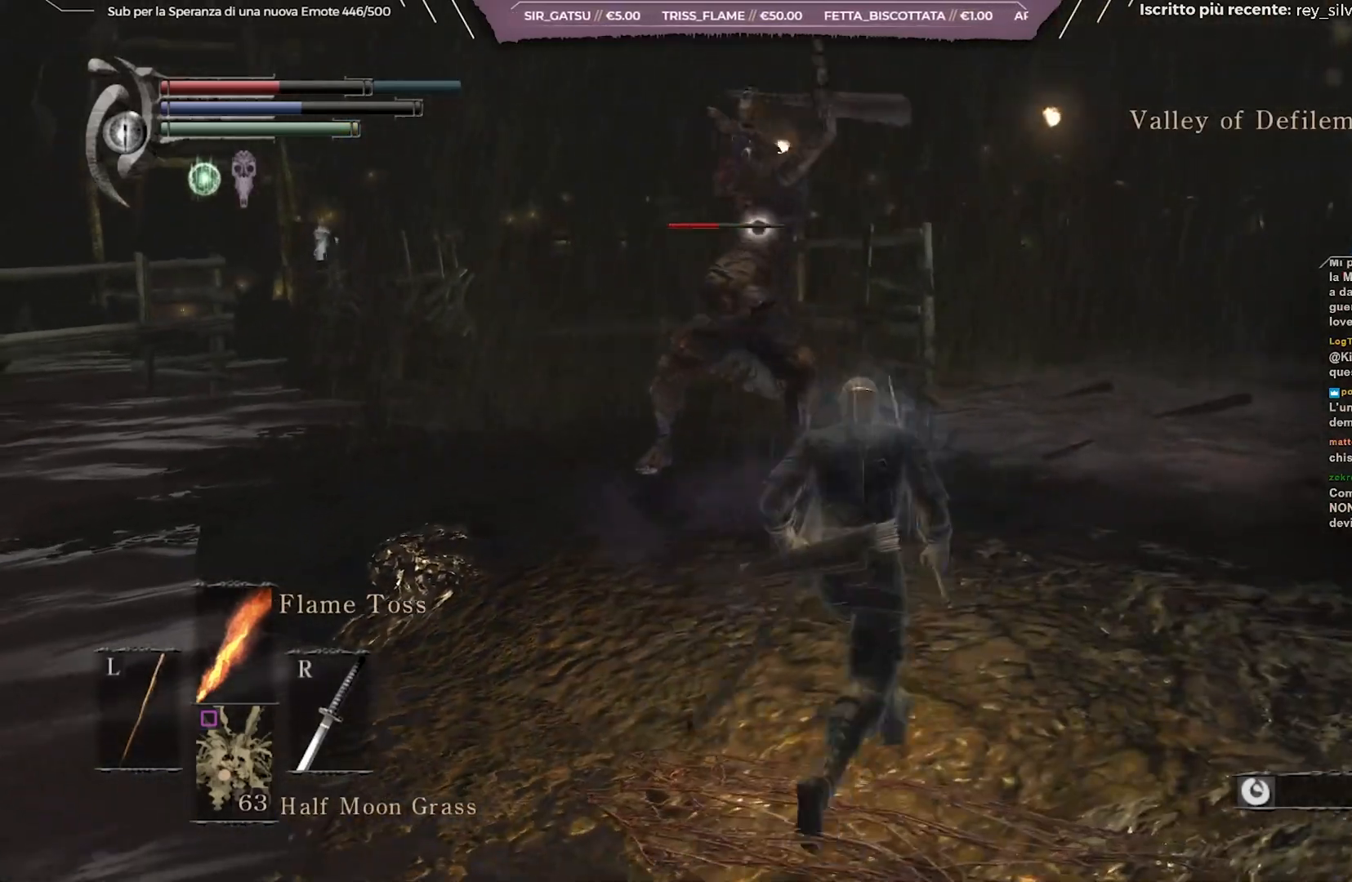
{"buttons": [], "left_stick": "down-right", "right_stick": "center", "events": [[150, "B", "down"], [217, "B", "up"]]}
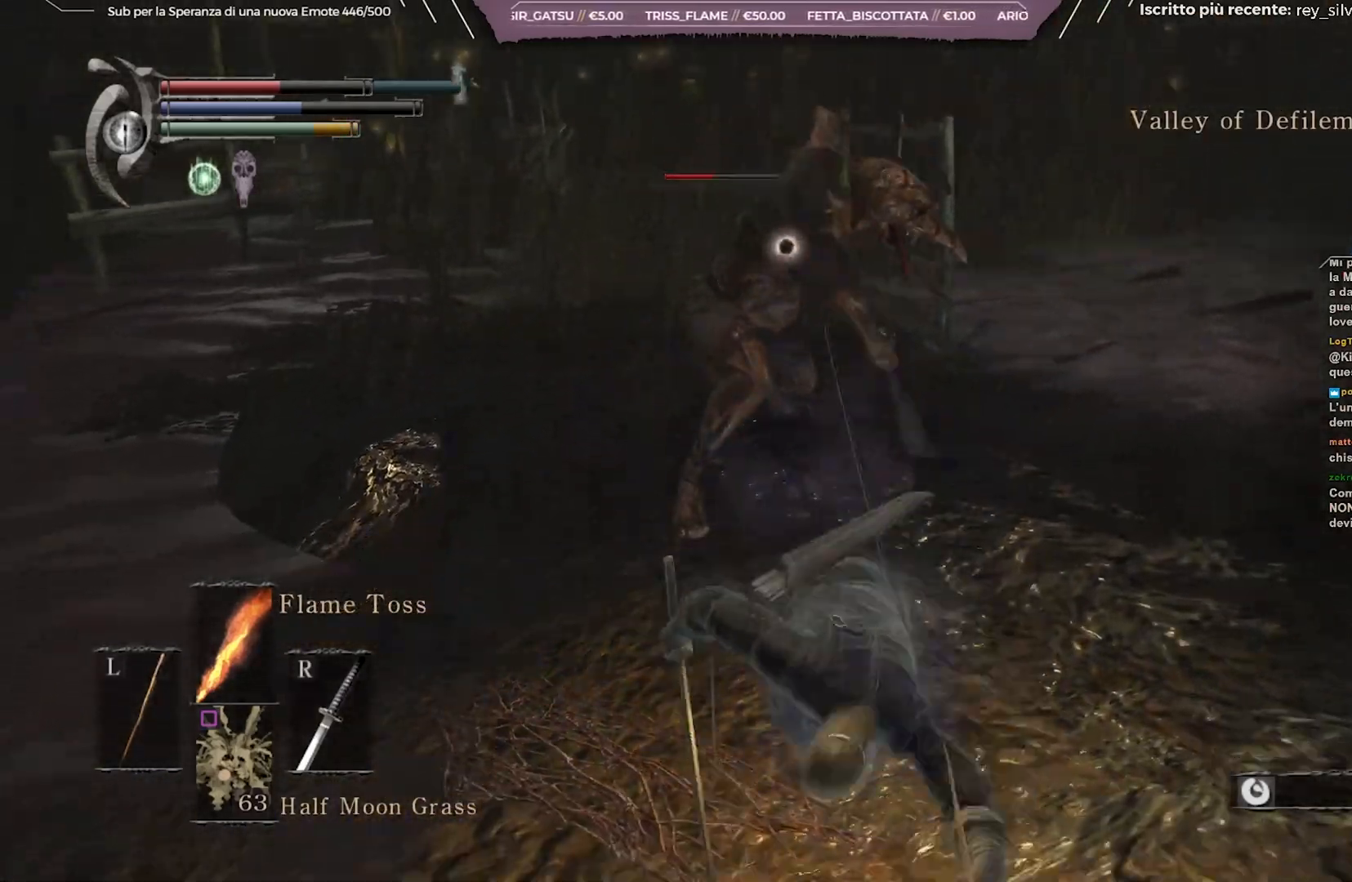
{"buttons": [], "left_stick": "right", "right_stick": "center", "events": [[200, "left_stick", "right"]]}
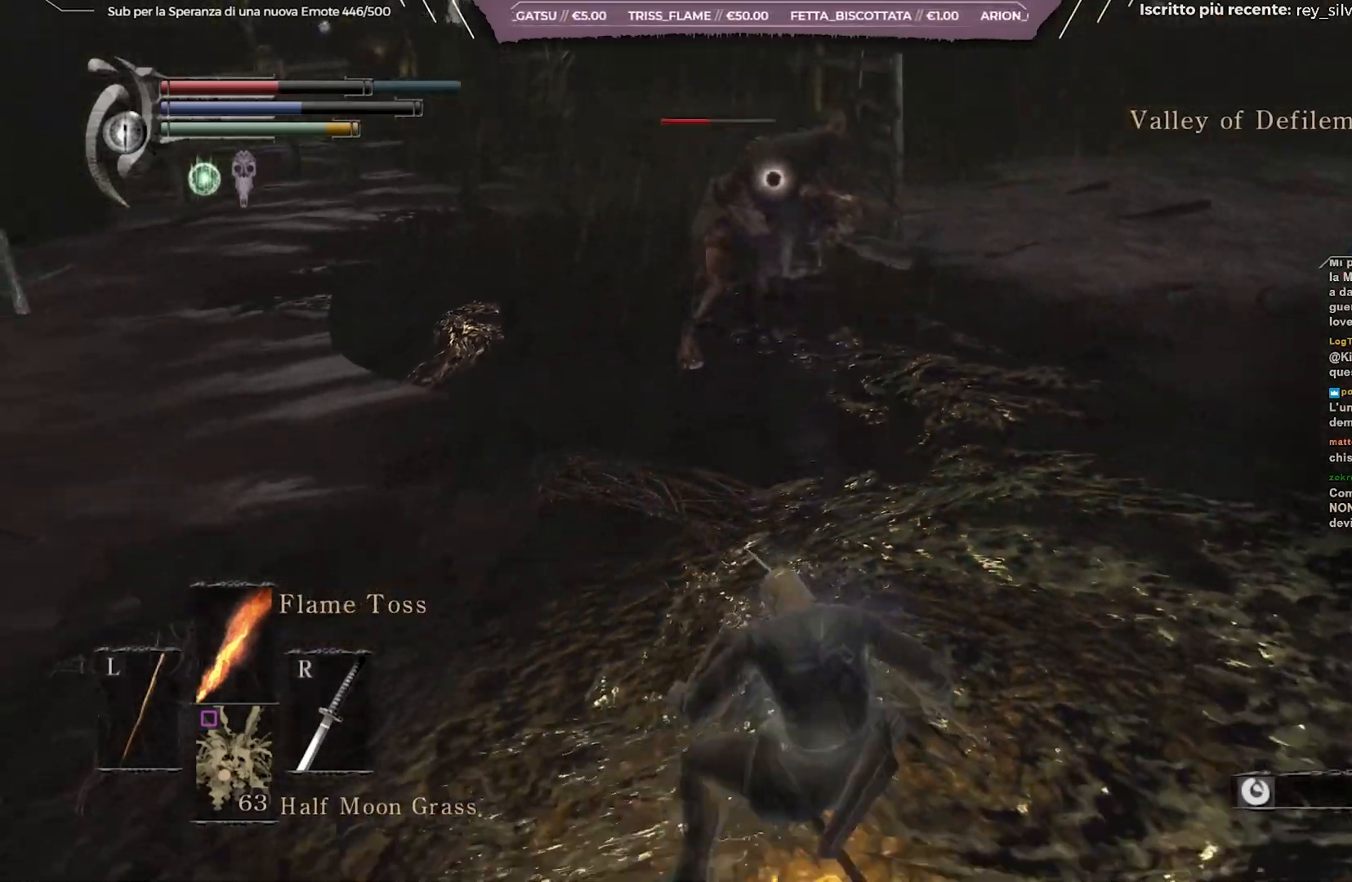
{"buttons": [], "left_stick": "down-right", "right_stick": "center", "events": [[150, "L1", "down"], [267, "L1", "up"], [333, "left_stick", "down-right"]]}
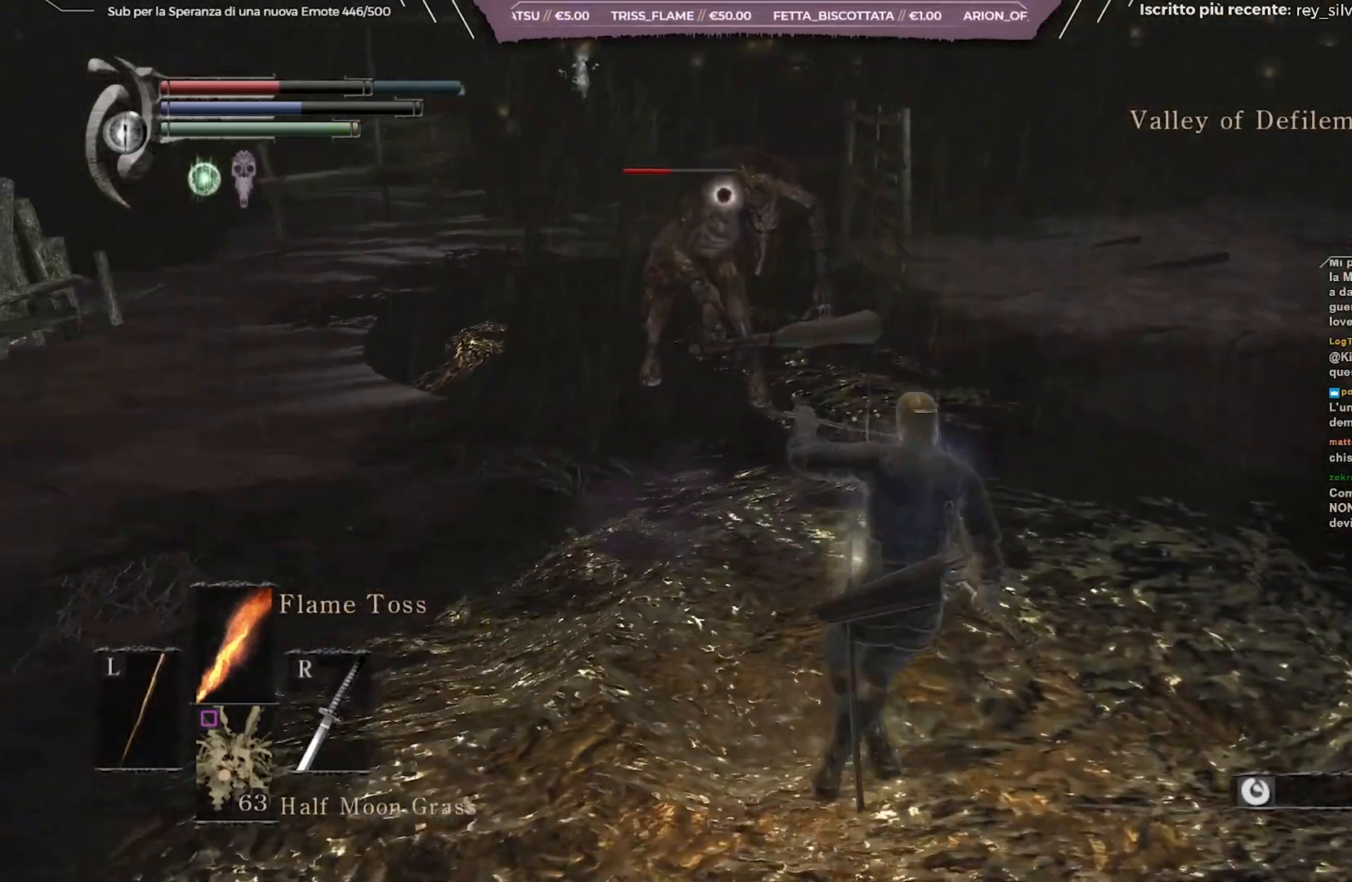
{"buttons": [], "left_stick": "down-right", "right_stick": "center", "events": []}
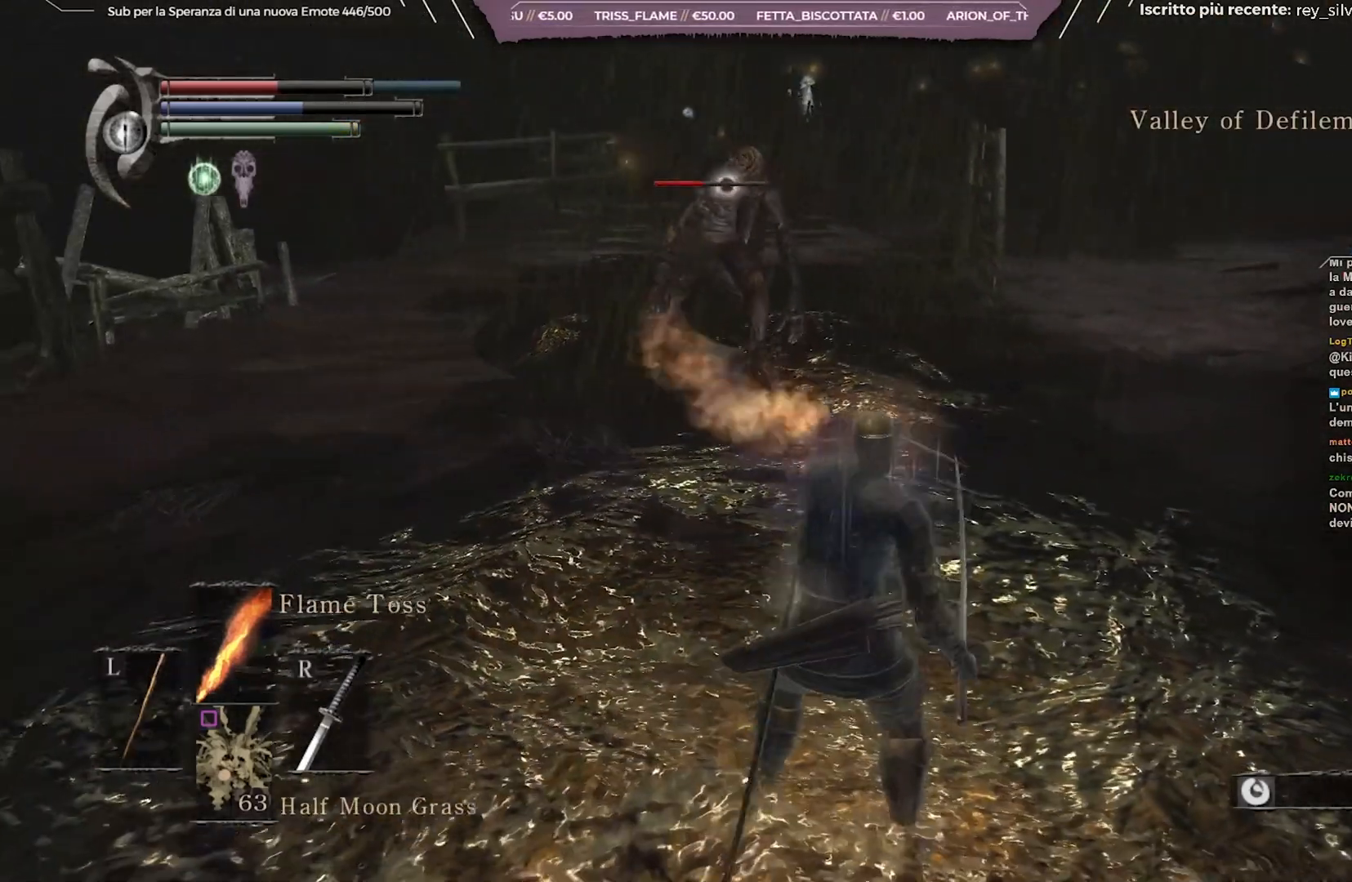
{"buttons": [], "left_stick": "center", "right_stick": "center", "events": [[483, "left_stick", "center"]]}
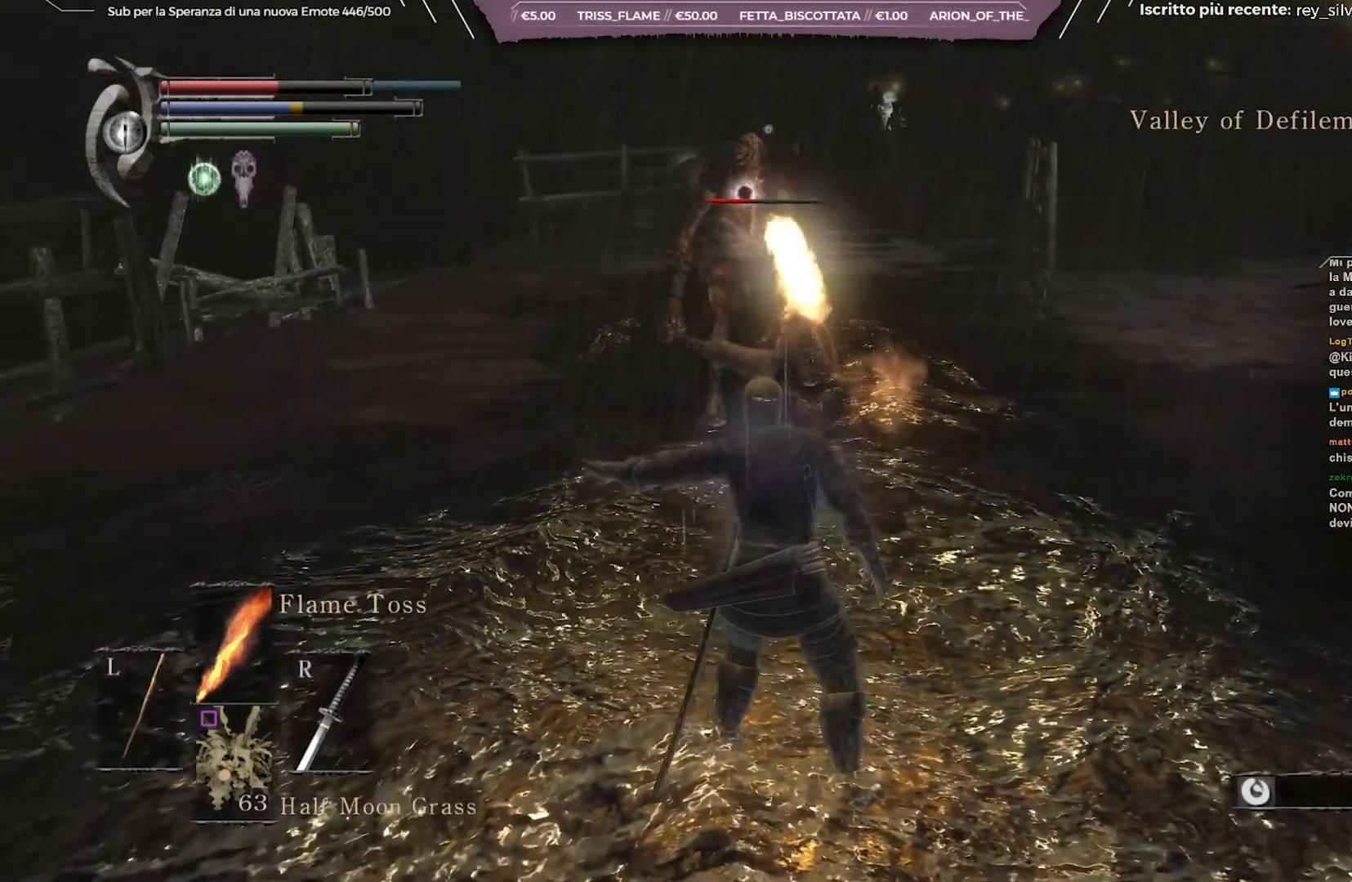
{"buttons": [], "left_stick": "down", "right_stick": "center", "events": [[283, "left_stick", "down"]]}
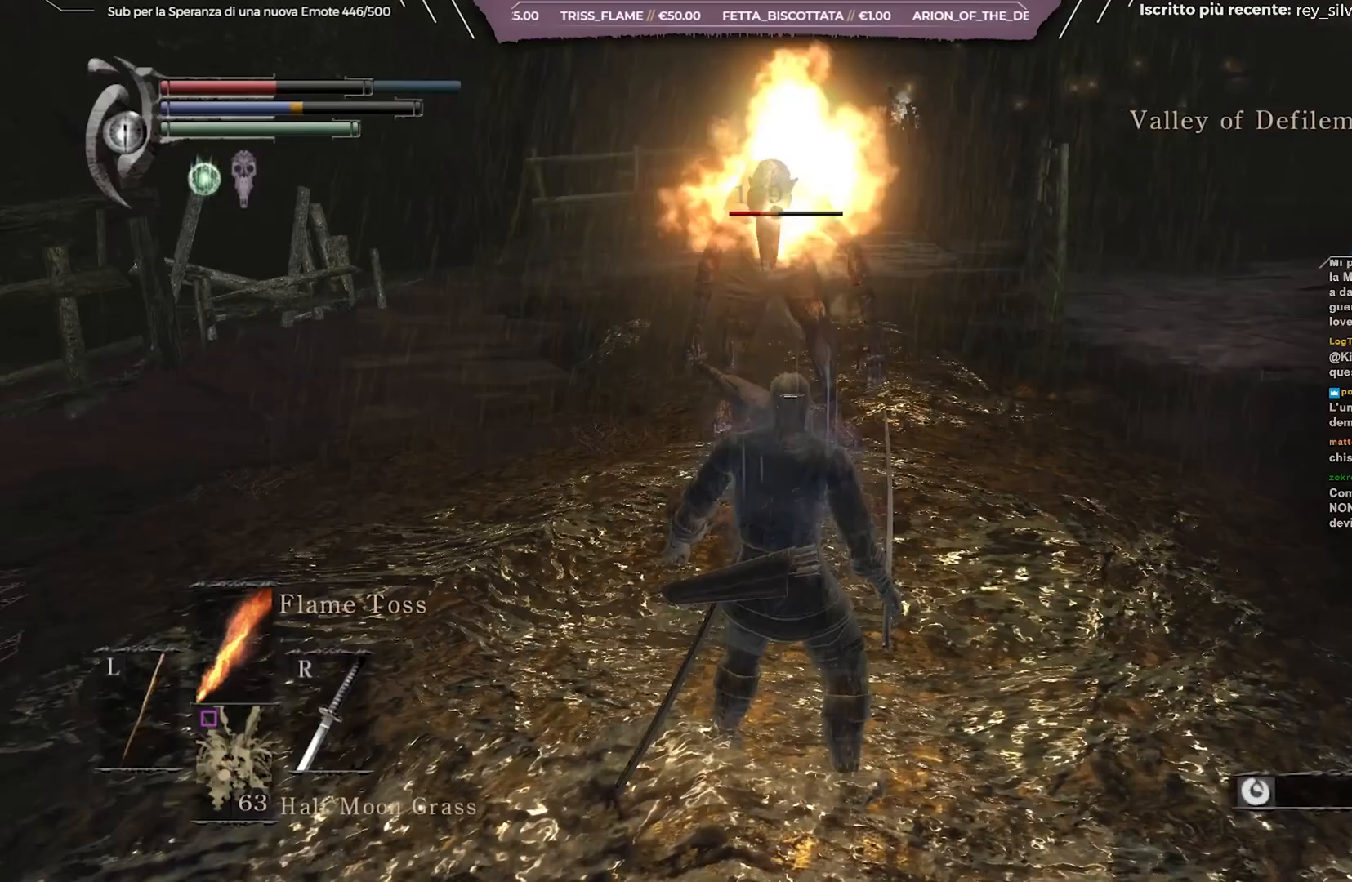
{"buttons": [], "left_stick": "up", "right_stick": "center", "events": [[217, "left_stick", "center"], [267, "left_stick", "up"]]}
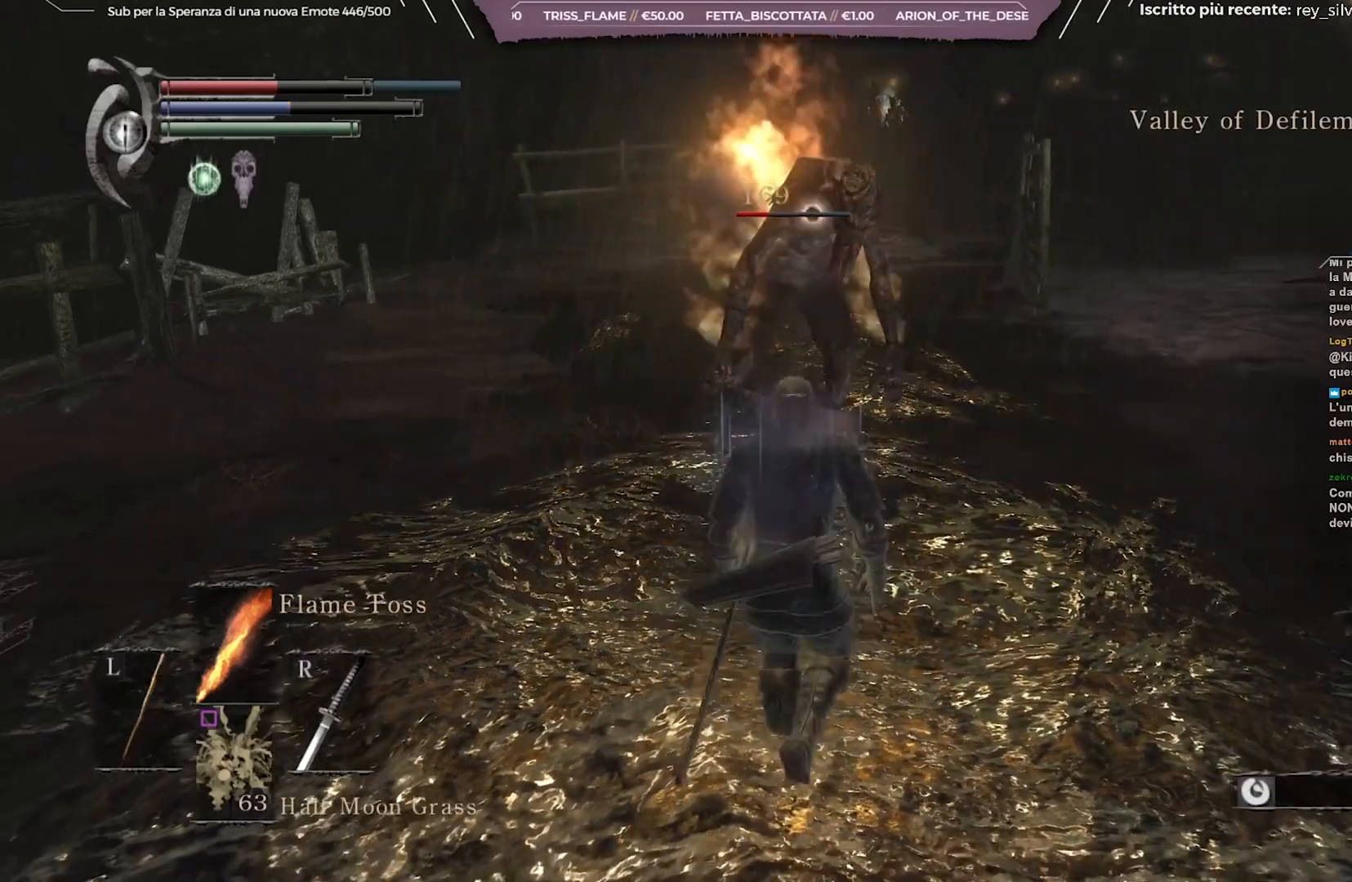
{"buttons": [], "left_stick": "down", "right_stick": "center", "events": [[250, "left_stick", "center"], [300, "left_stick", "down"]]}
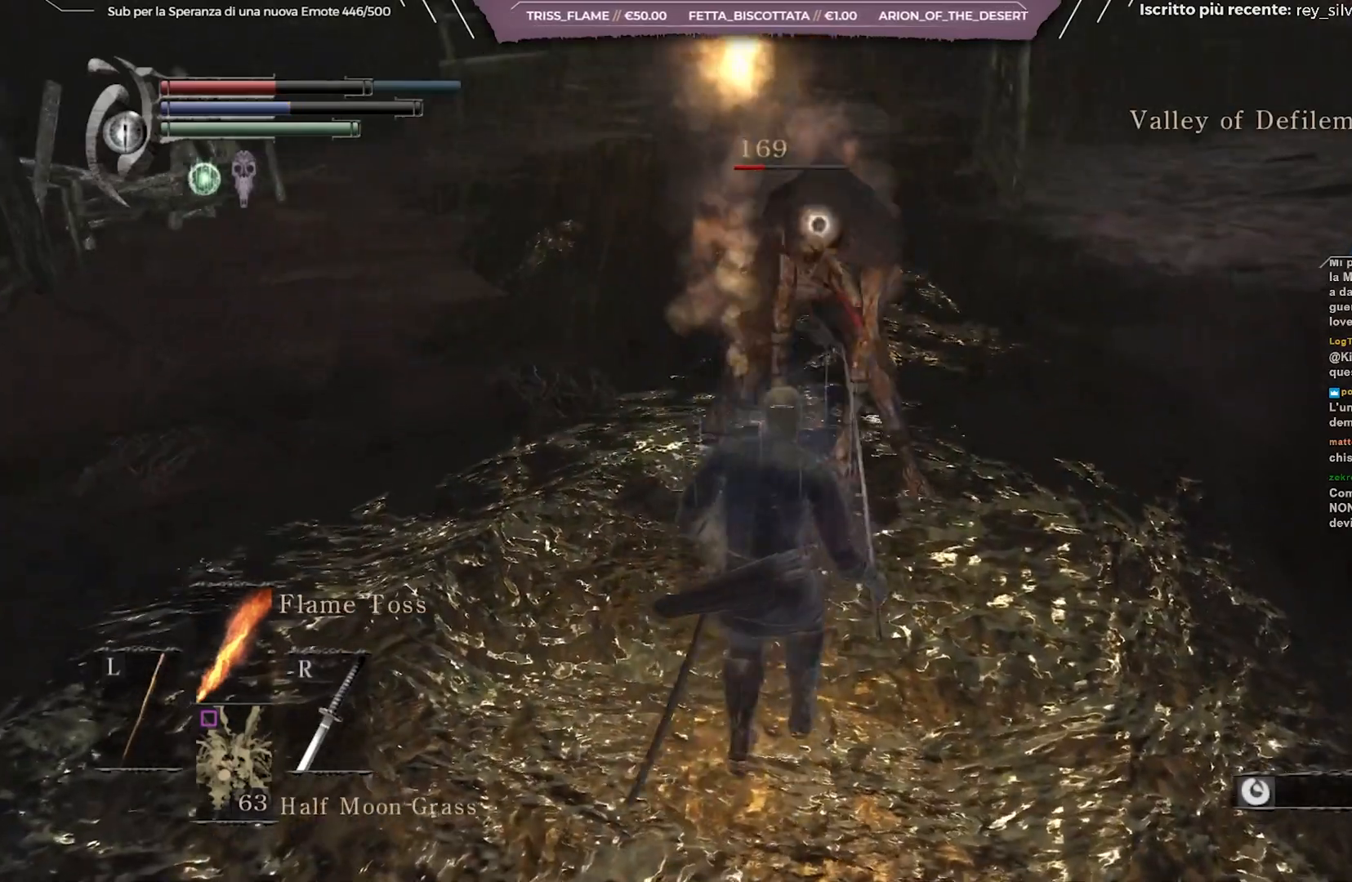
{"buttons": [], "left_stick": "down", "right_stick": "center", "events": []}
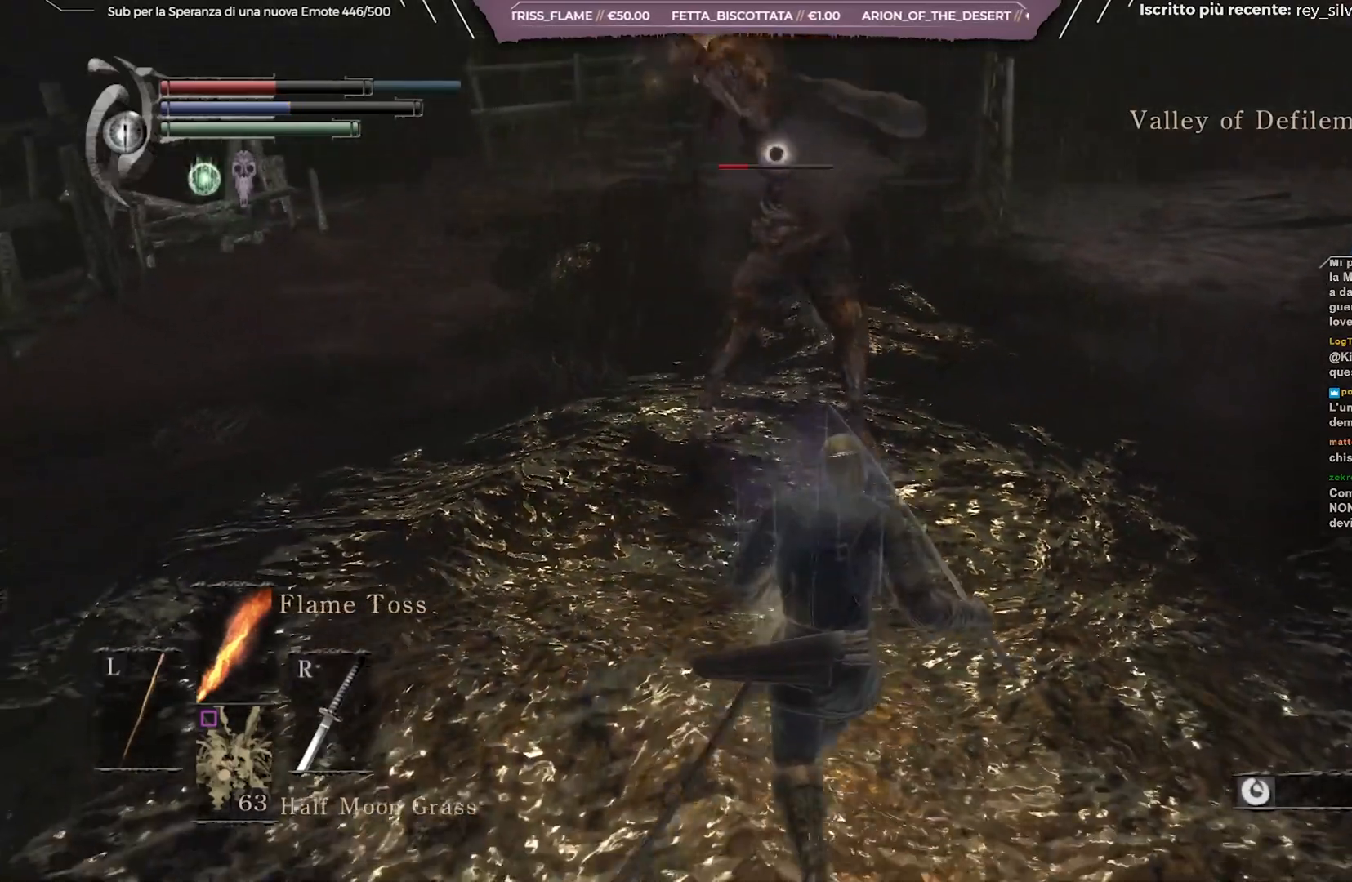
{"buttons": [], "left_stick": "down-right", "right_stick": "center", "events": [[33, "B", "down"], [83, "B", "up"], [417, "left_stick", "down-right"]]}
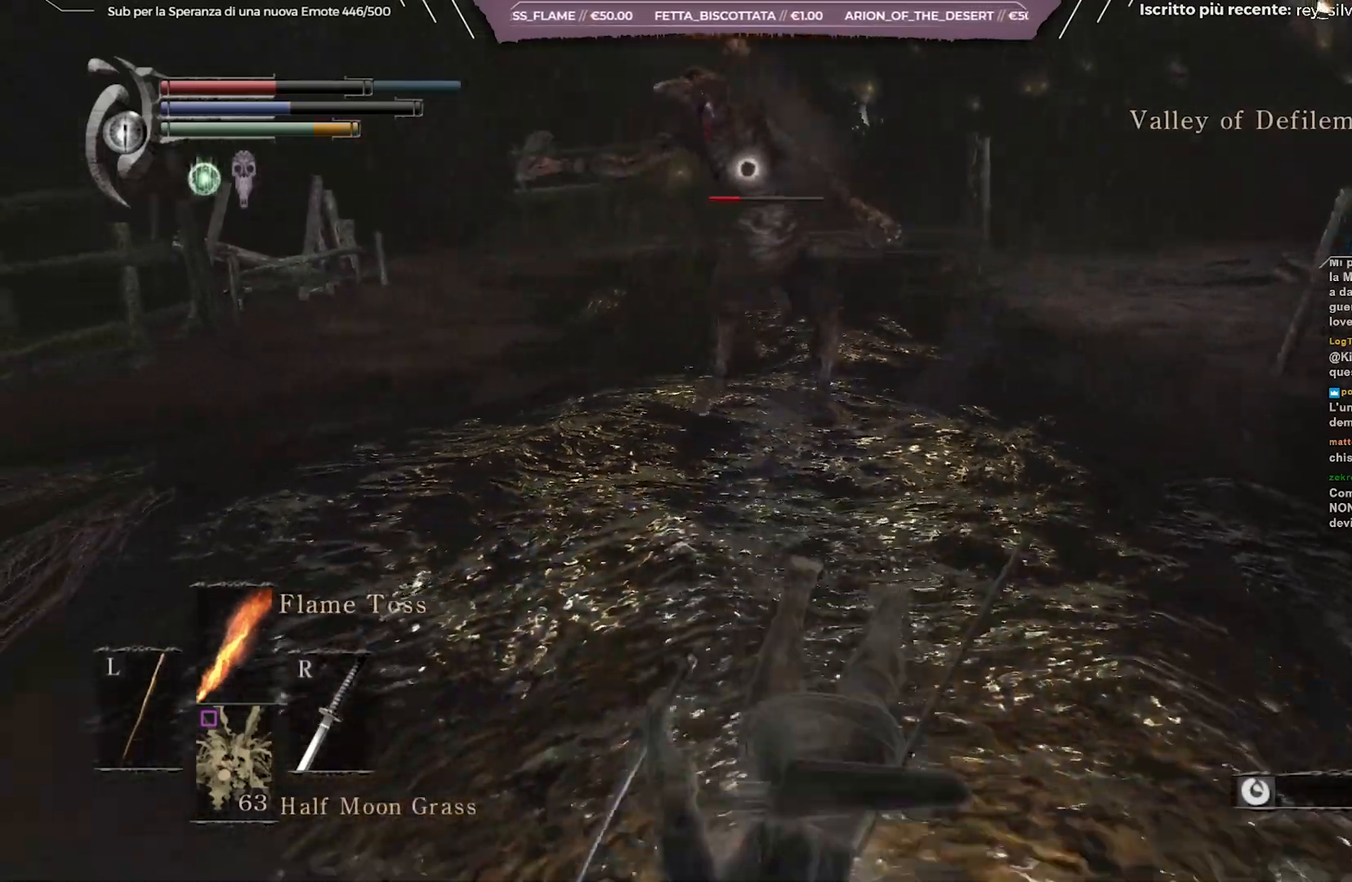
{"buttons": ["L1"], "left_stick": "up-right", "right_stick": "center", "events": [[50, "left_stick", "right"], [333, "L1", "down"], [367, "left_stick", "up-right"], [417, "L1", "up"], [483, "L1", "down"]]}
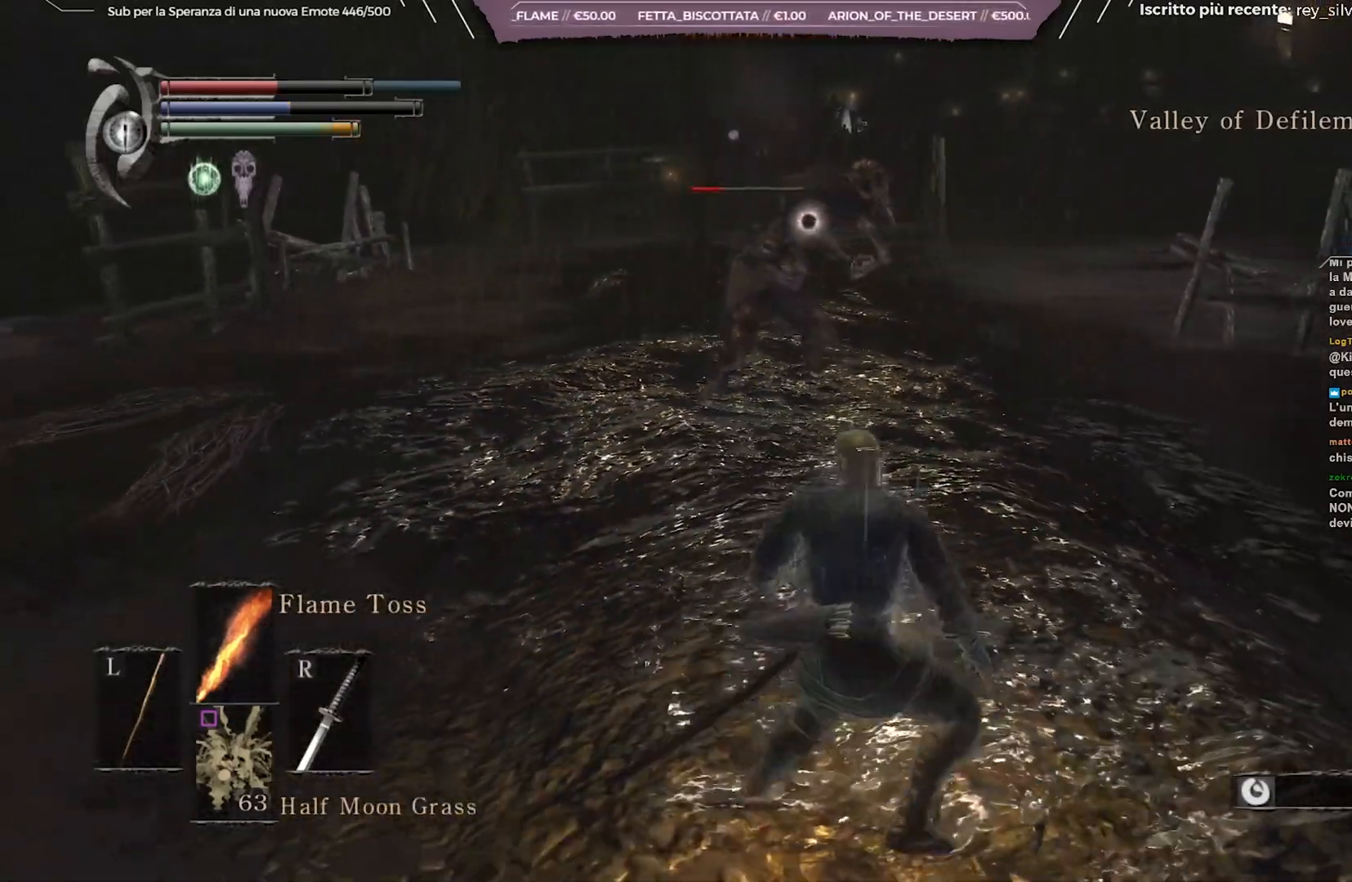
{"buttons": [], "left_stick": "up-left", "right_stick": "center", "events": [[67, "left_stick", "up"], [233, "L1", "up"], [417, "left_stick", "up-left"]]}
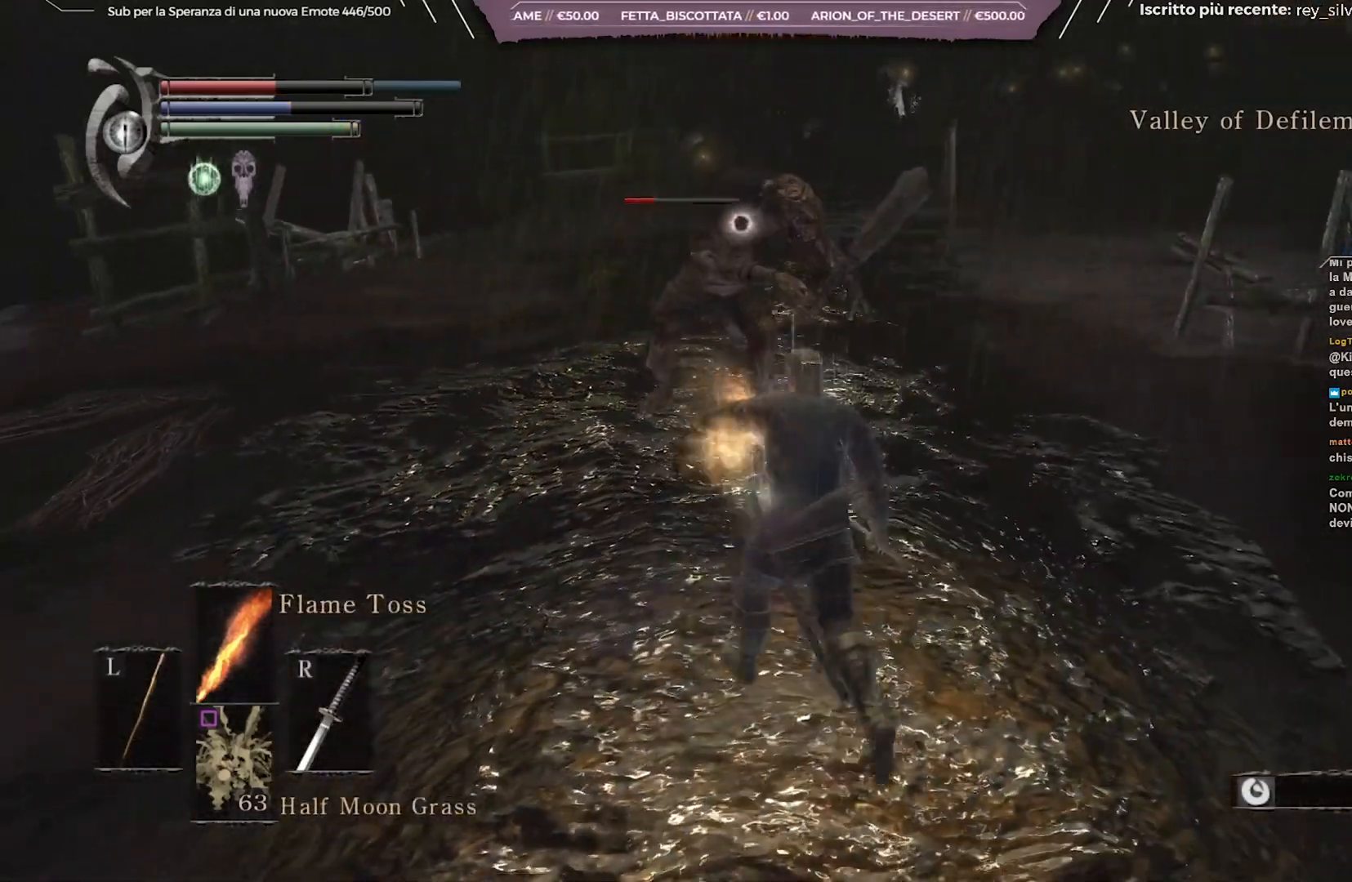
{"buttons": [], "left_stick": "down-left", "right_stick": "center", "events": [[83, "left_stick", "left"], [467, "left_stick", "down-left"]]}
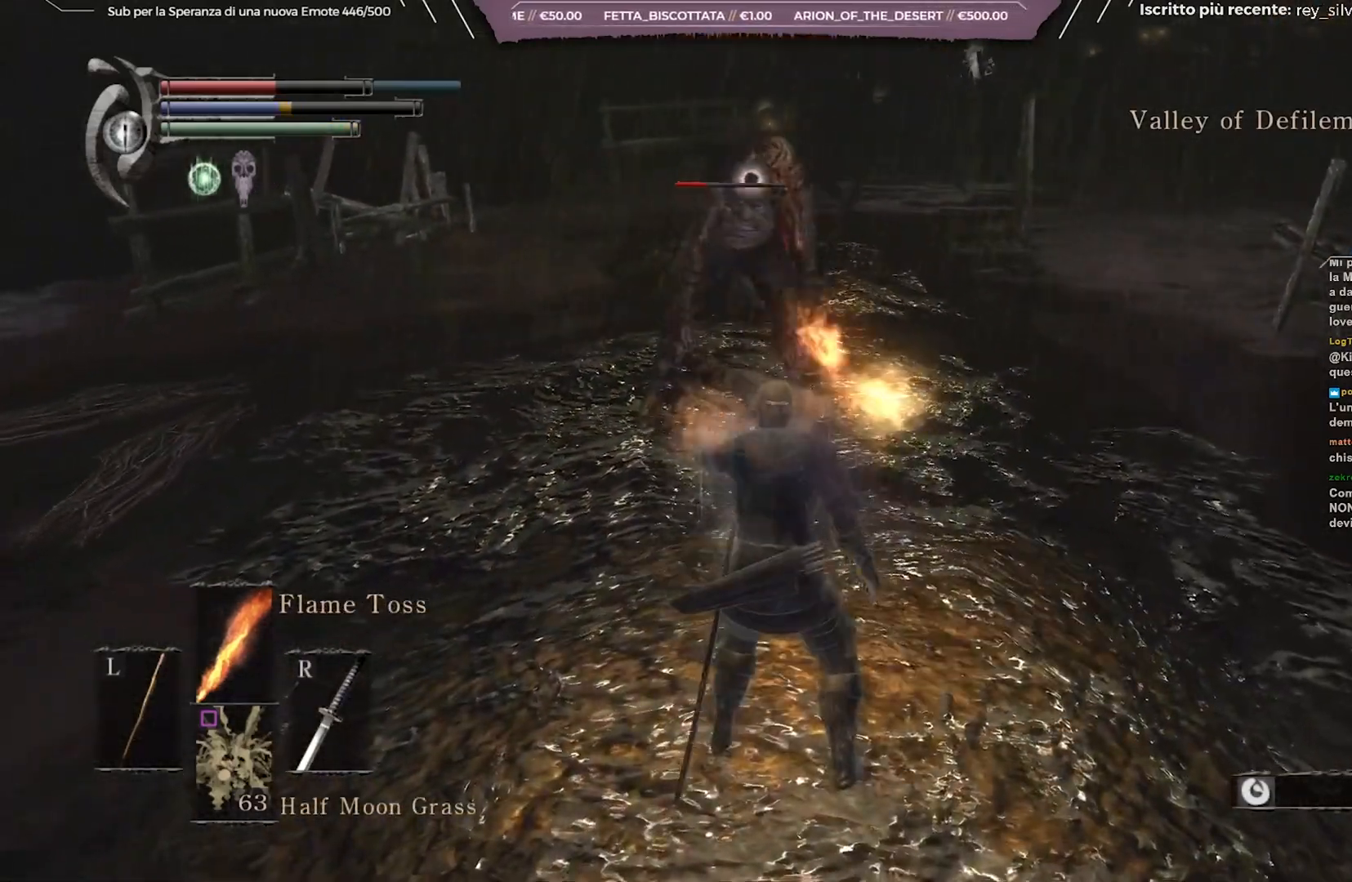
{"buttons": [], "left_stick": "down", "right_stick": "center", "events": [[100, "left_stick", "center"], [267, "left_stick", "down"]]}
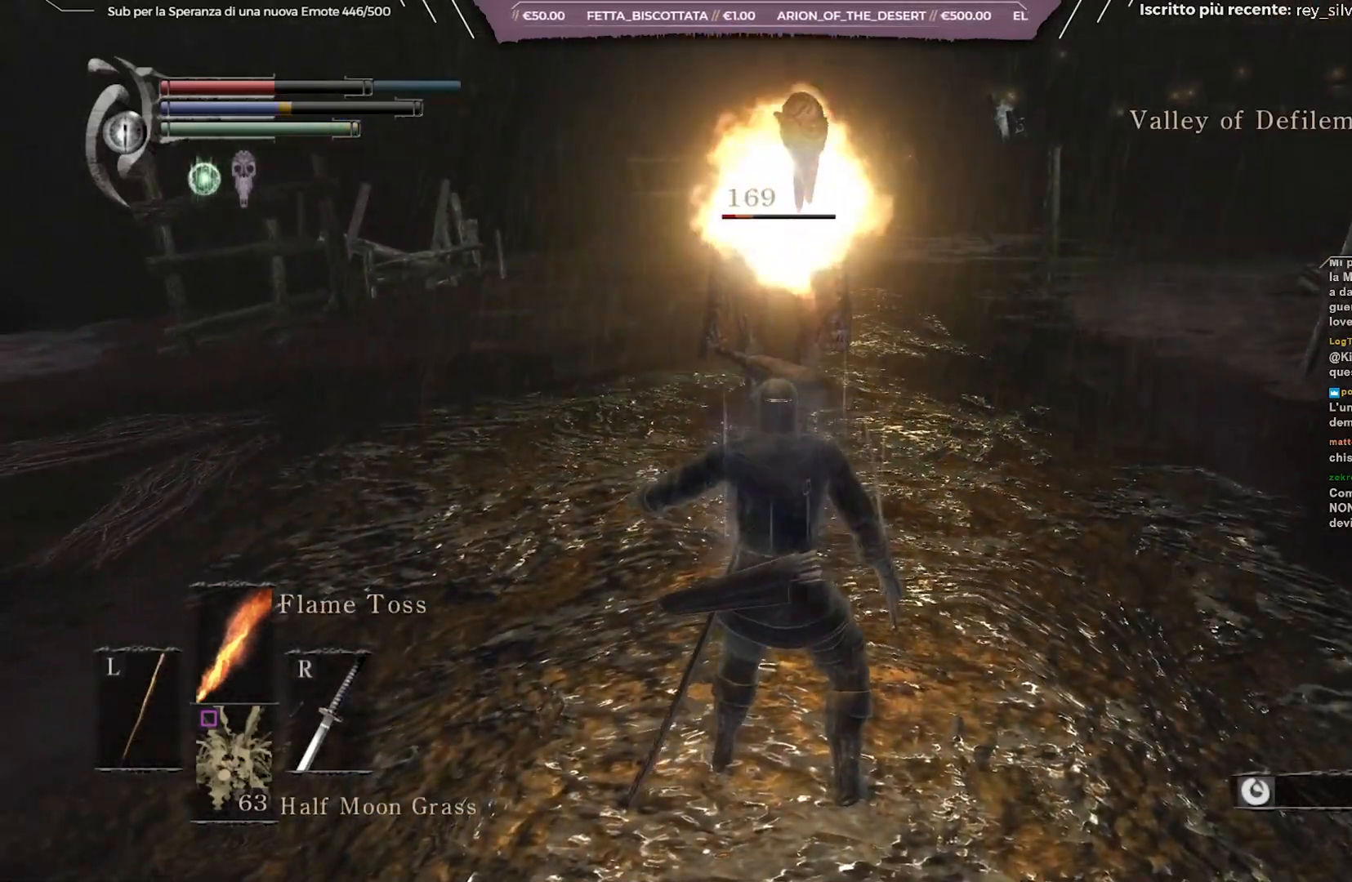
{"buttons": [], "left_stick": "up", "right_stick": "center", "events": [[17, "left_stick", "center"], [83, "left_stick", "up"]]}
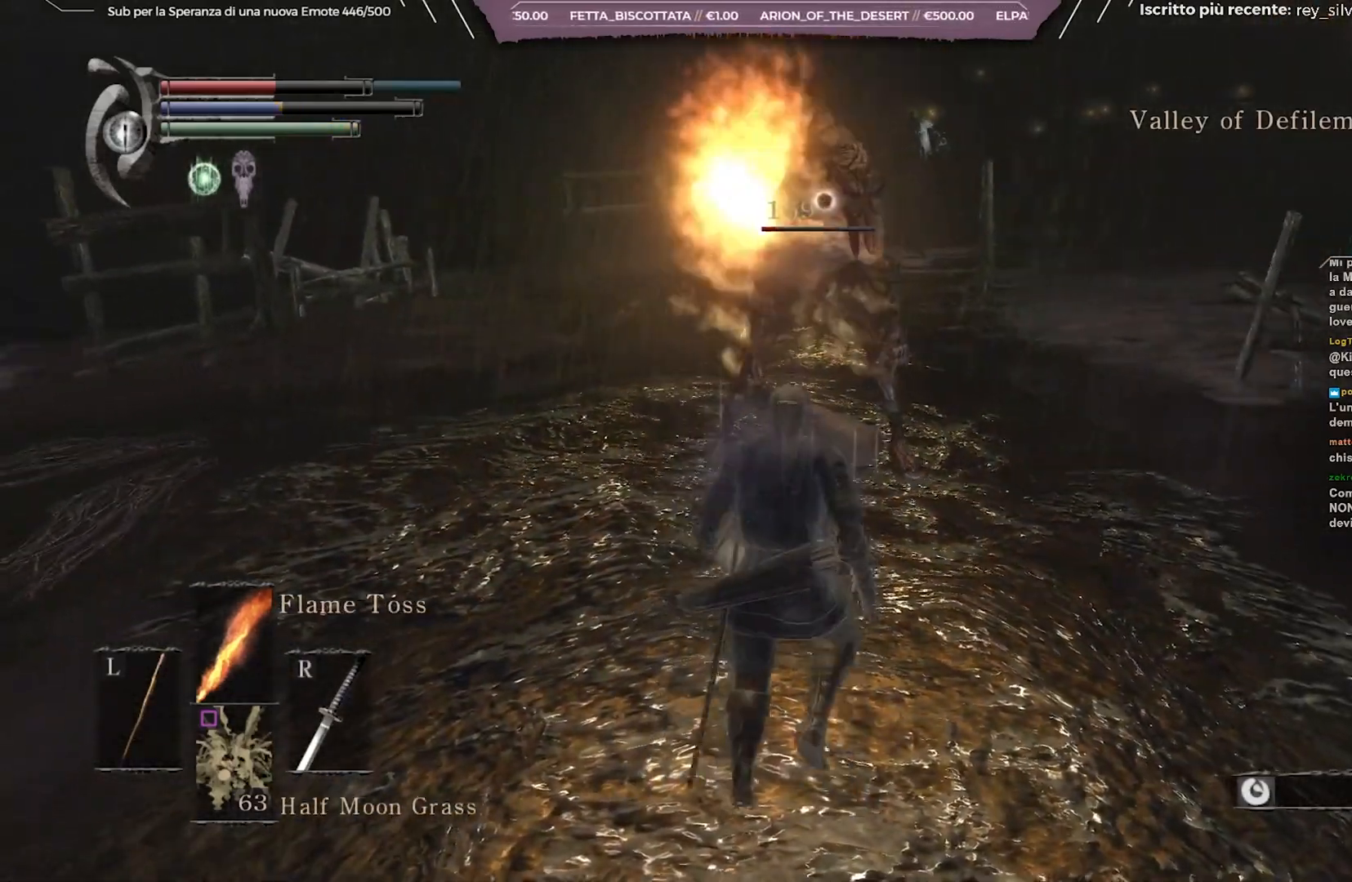
{"buttons": [], "left_stick": "down-left", "right_stick": "center", "events": [[467, "left_stick", "down-left"]]}